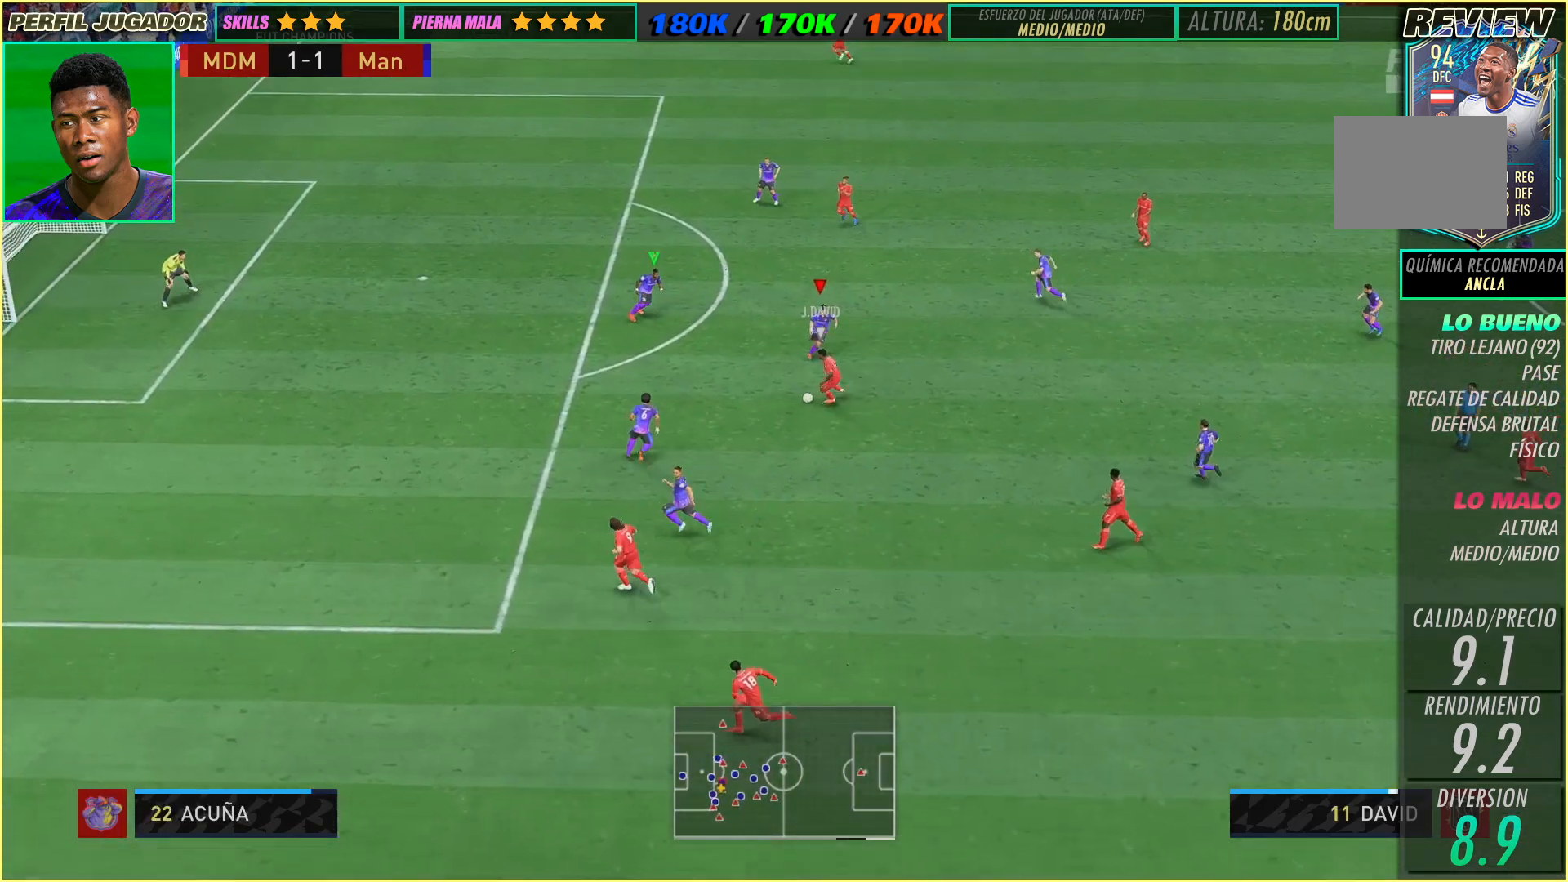
Gameplay with a controller (Xbox layout); each line is a JSON object with the inputs held at the frame after it. "events" lists button and stick changes between this image and that frame as [ms after this image, input, new state], when the widget could be followed in between. Not read: A B L3 R1 R2 R3 SELECT START X Y right_stick.
{"buttons": ["L2"], "left_stick": "down-right", "events": [[183, "left_stick", "down-left"], [483, "left_stick", "down-right"]]}
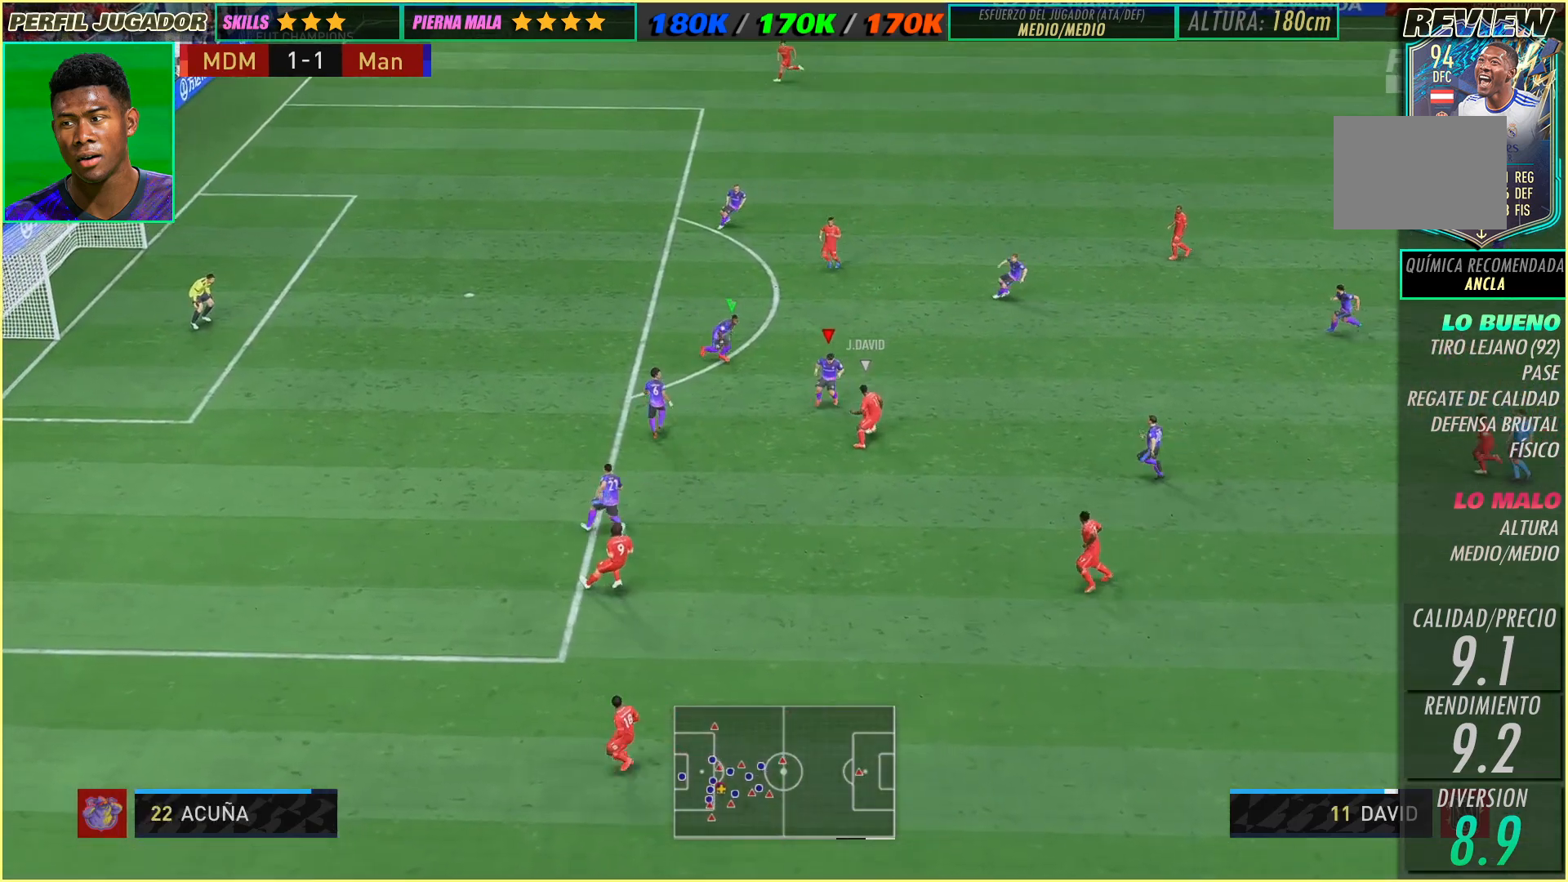
{"buttons": ["L2"], "left_stick": "up-right", "events": [[200, "L2", "up"], [283, "left_stick", "up-right"], [367, "L2", "down"]]}
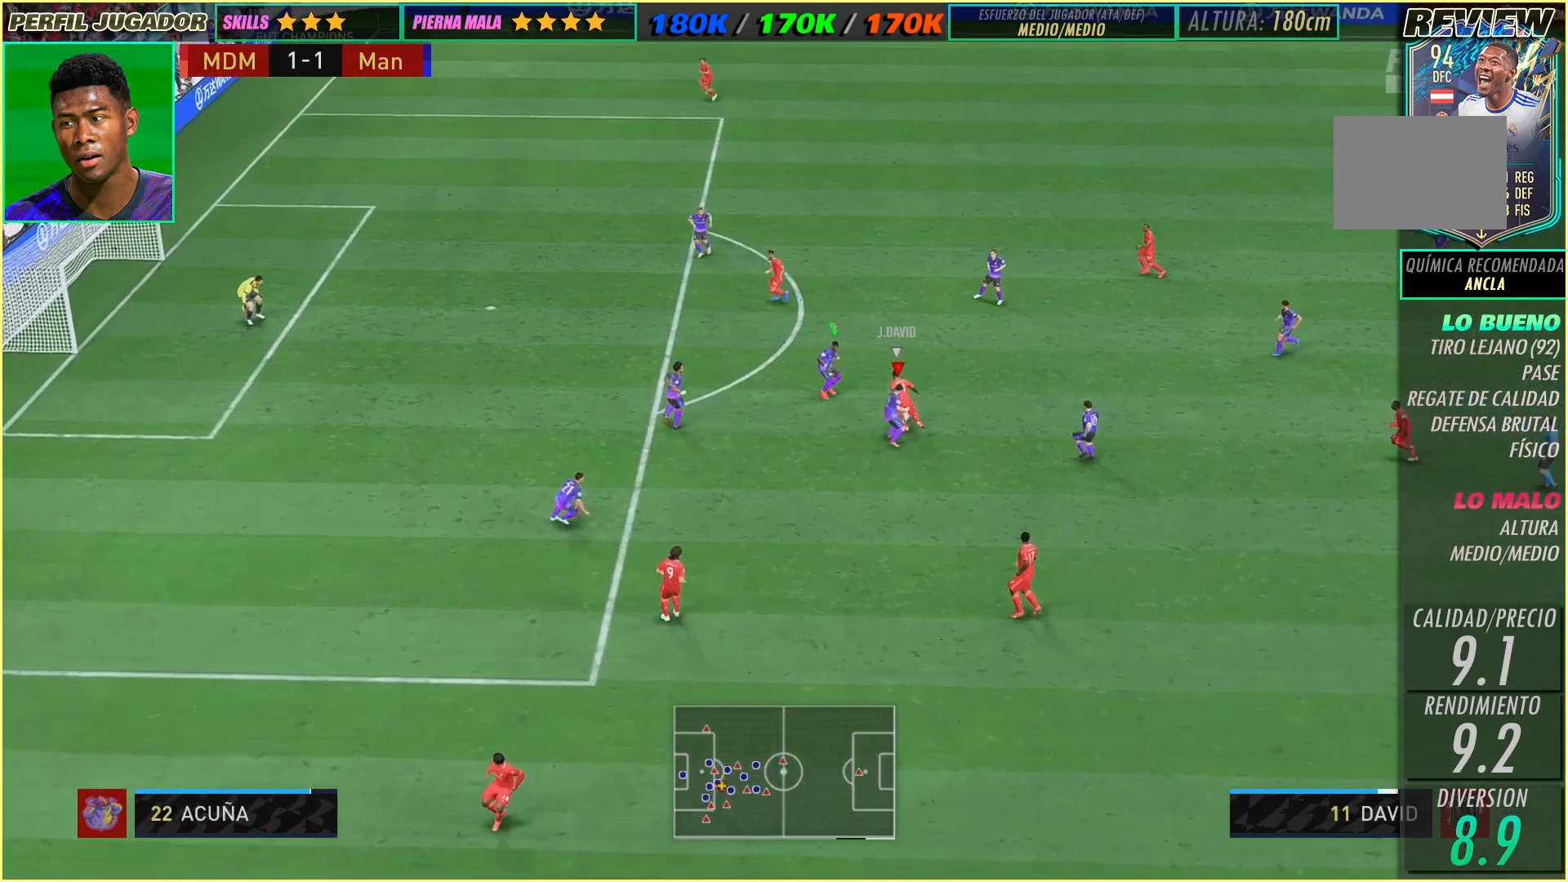
{"buttons": [], "left_stick": "up-right", "events": [[33, "L2", "up"]]}
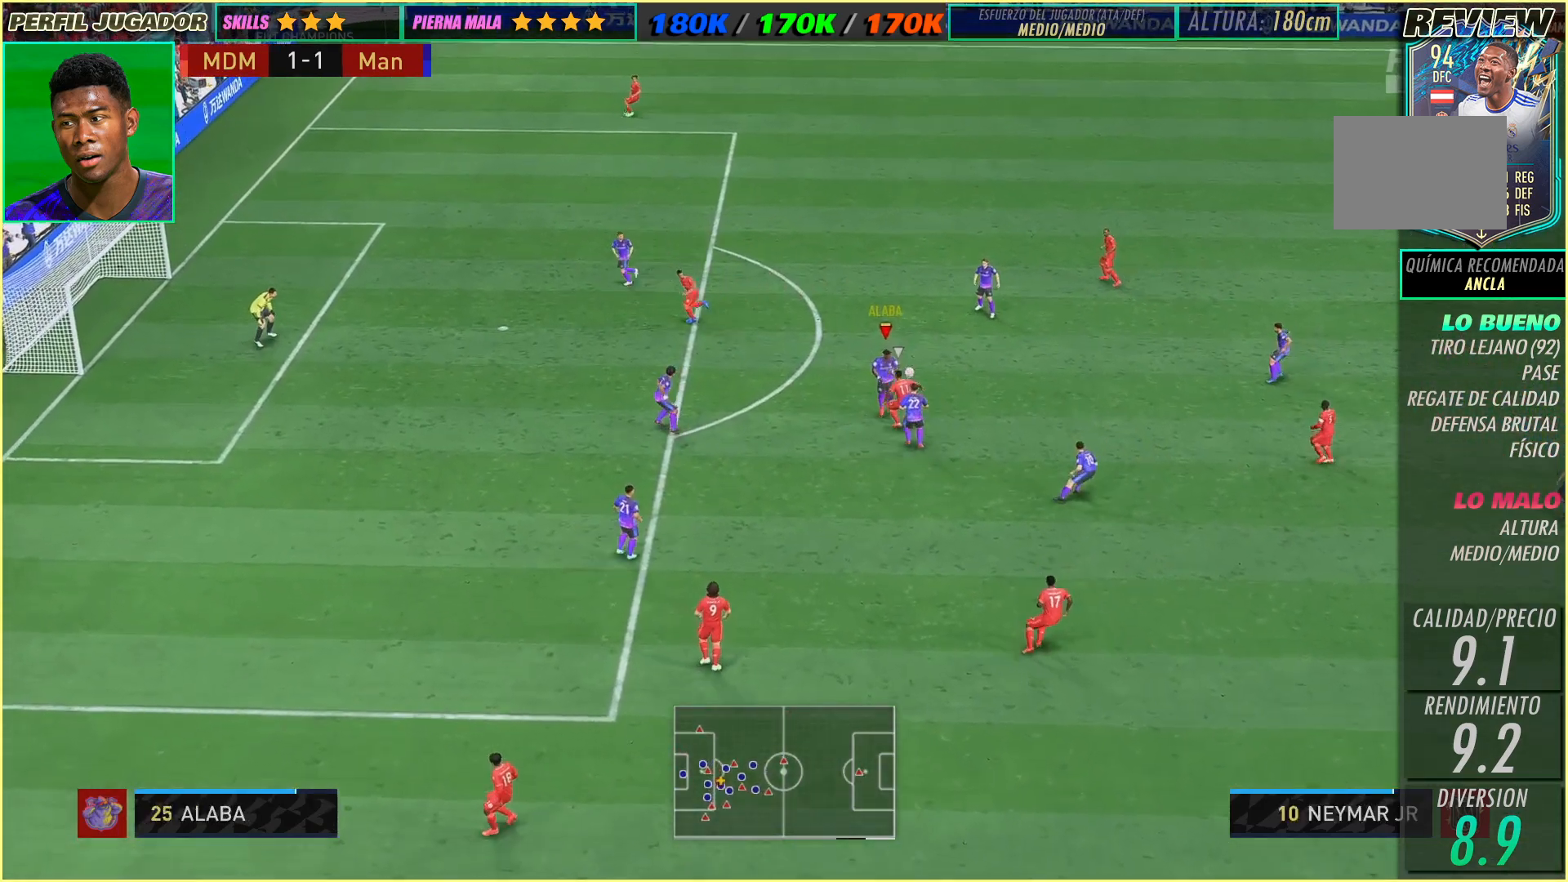
{"buttons": [], "left_stick": "up-right", "events": []}
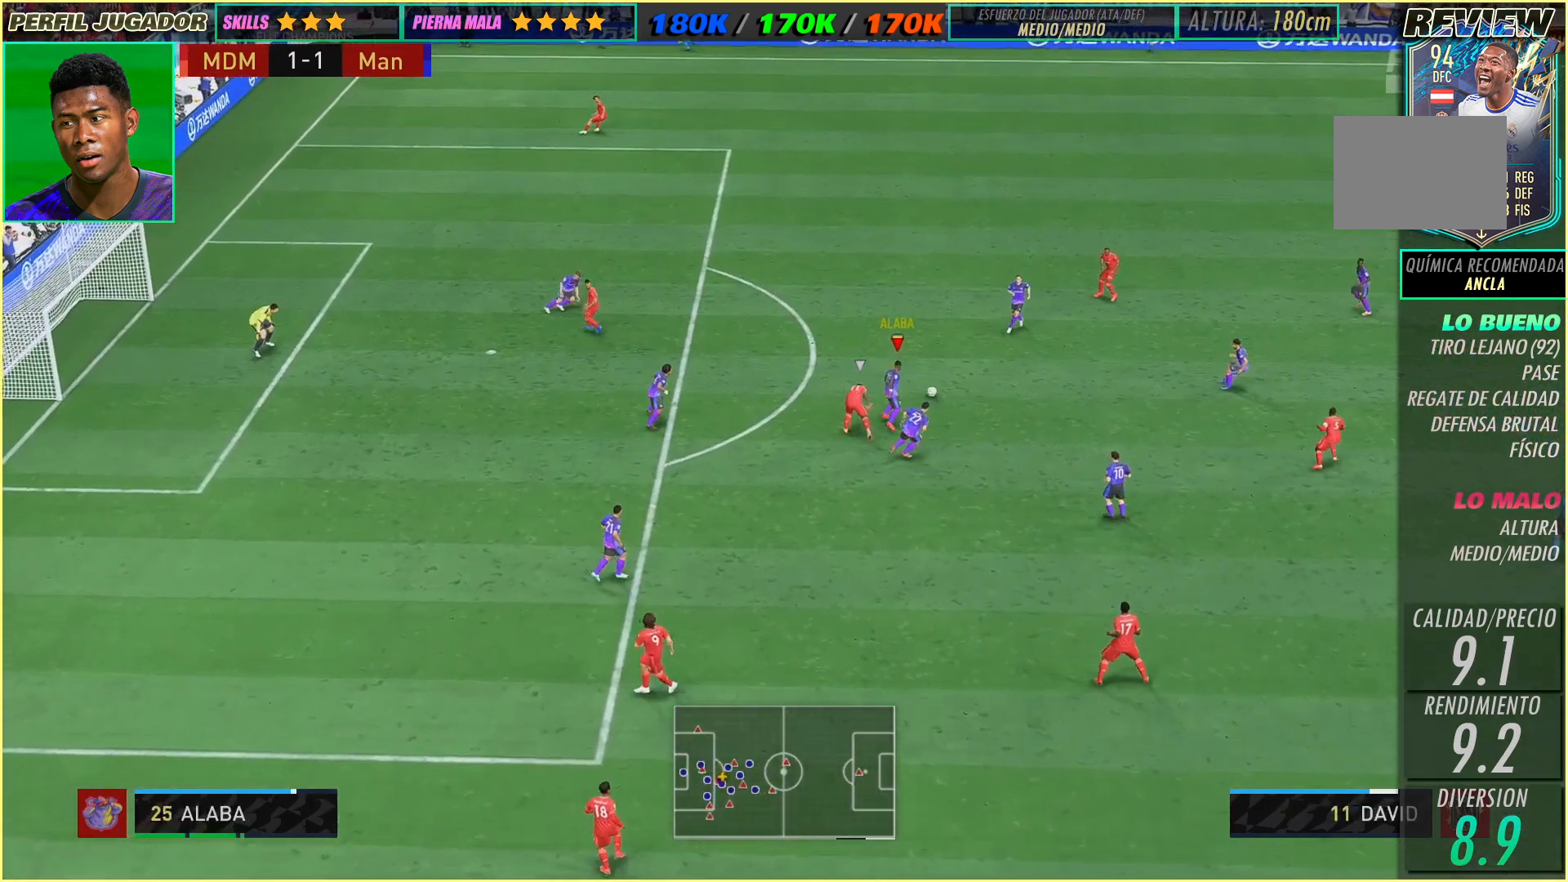
{"buttons": [], "left_stick": "up-right", "events": []}
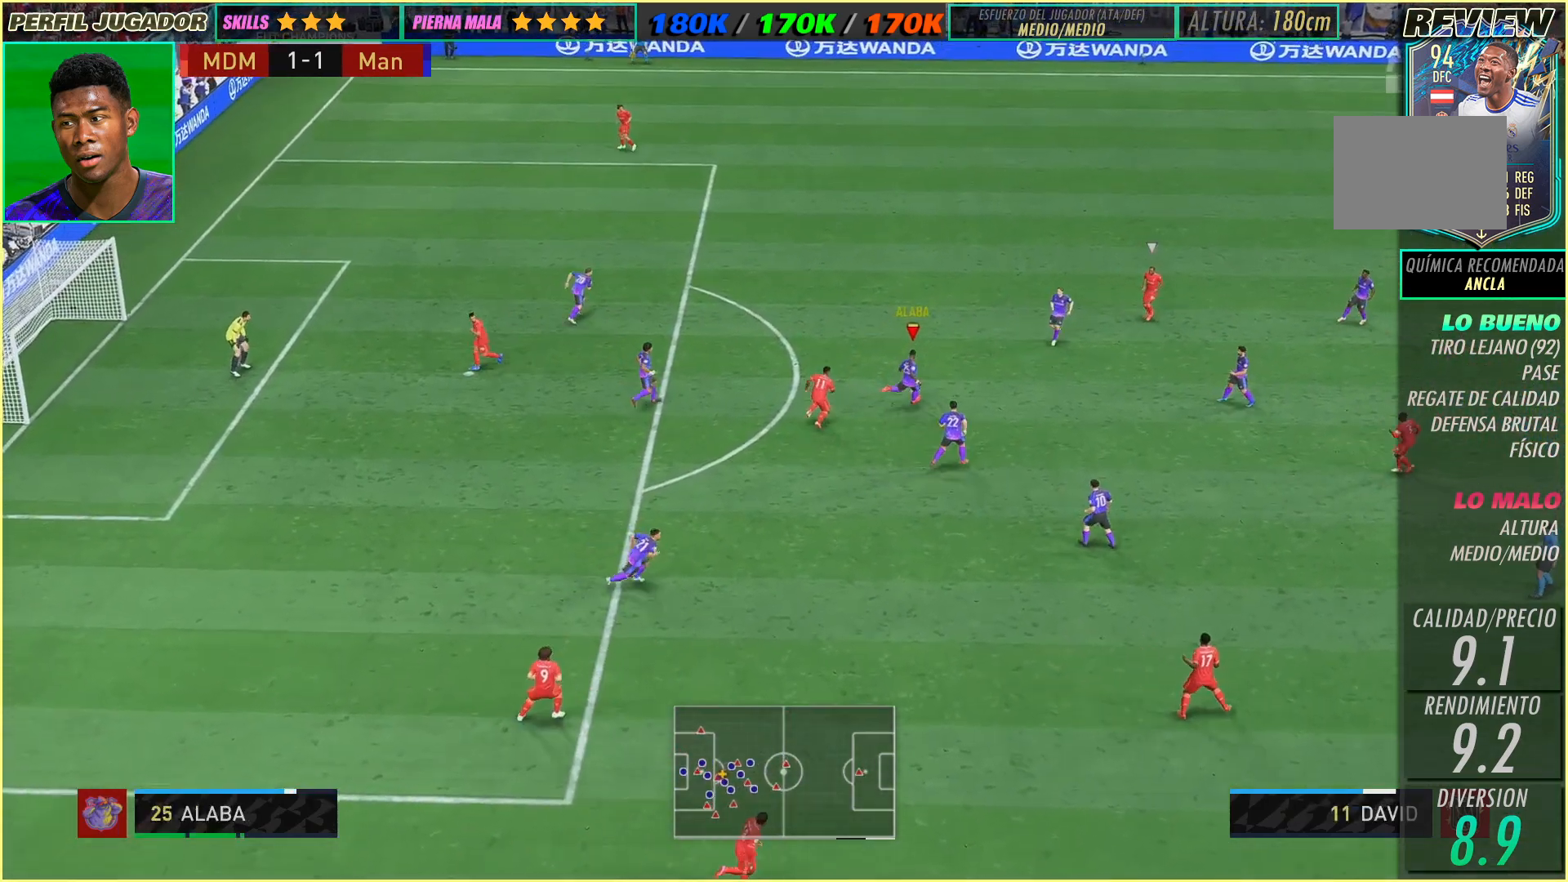
{"buttons": [], "left_stick": "up-right", "events": []}
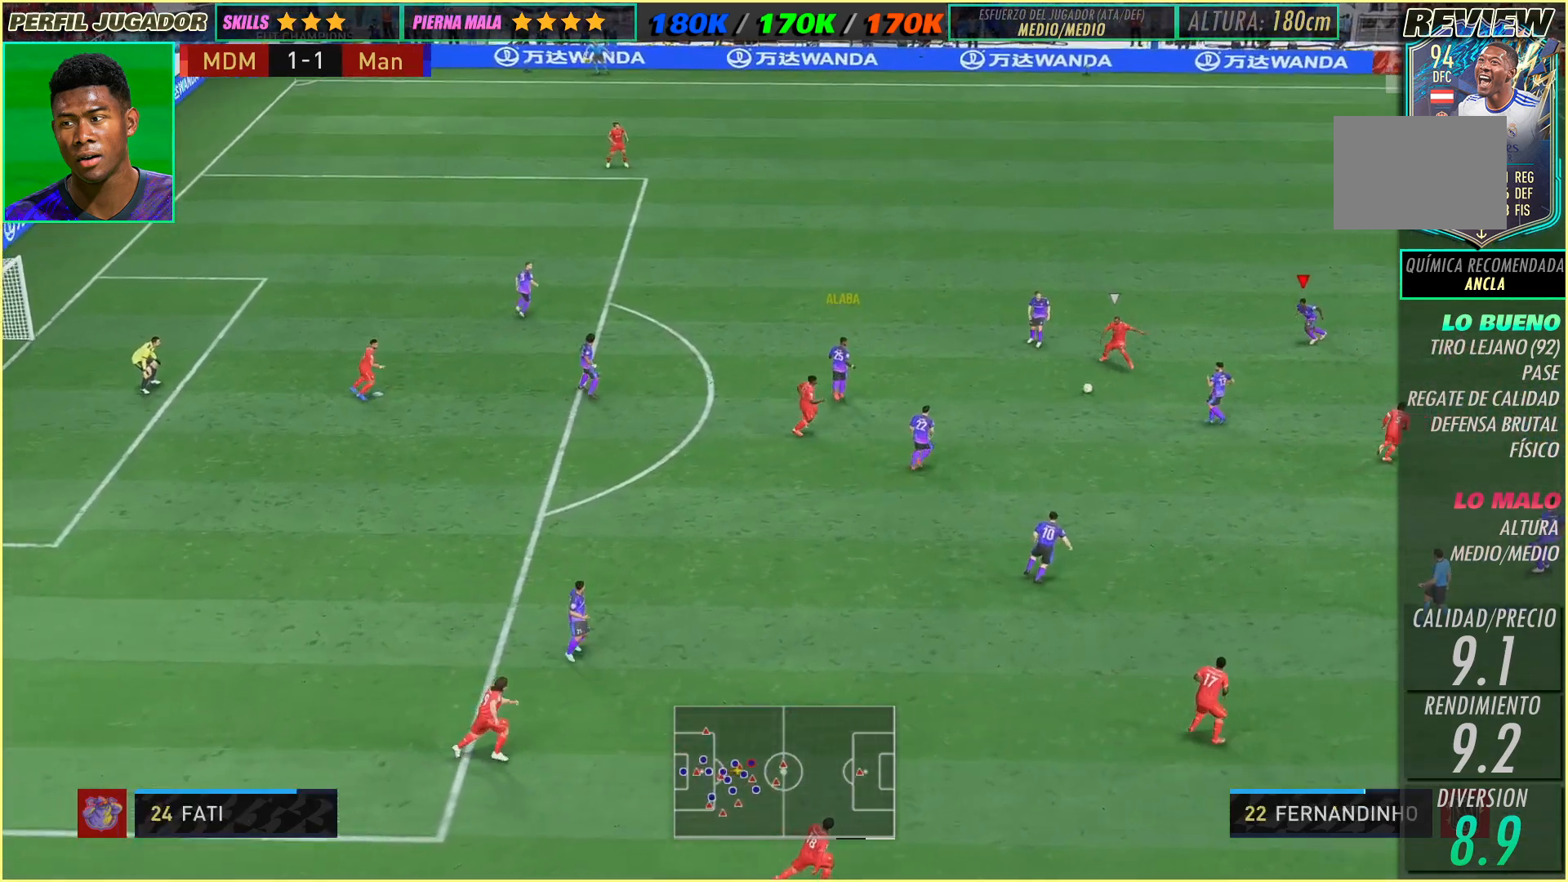
{"buttons": [], "left_stick": "up-right", "events": []}
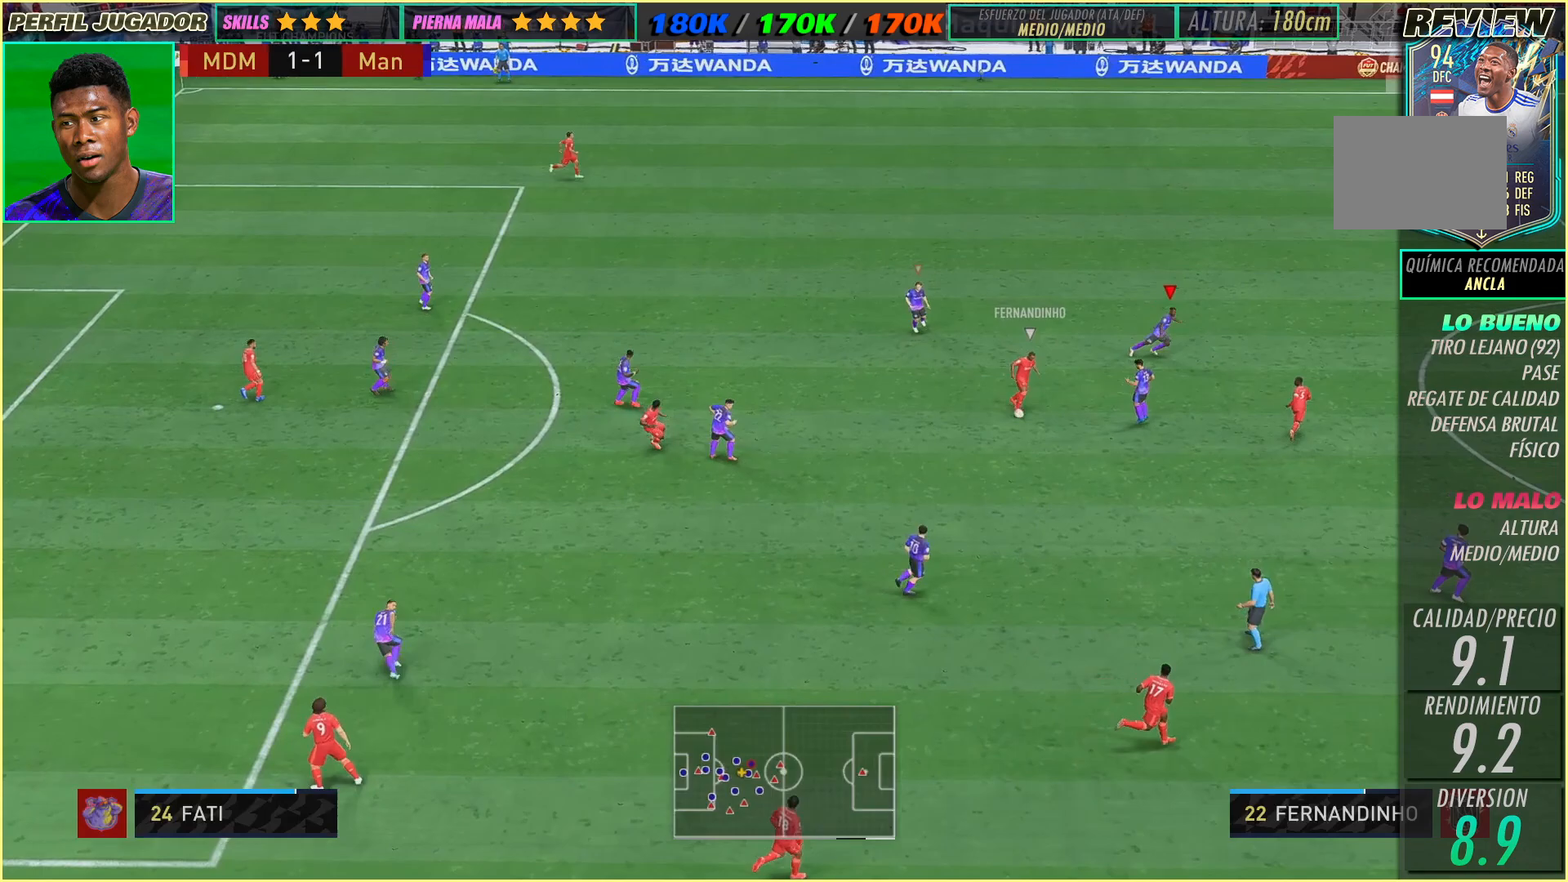
{"buttons": [], "left_stick": "left", "events": [[217, "left_stick", "down"], [400, "left_stick", "left"]]}
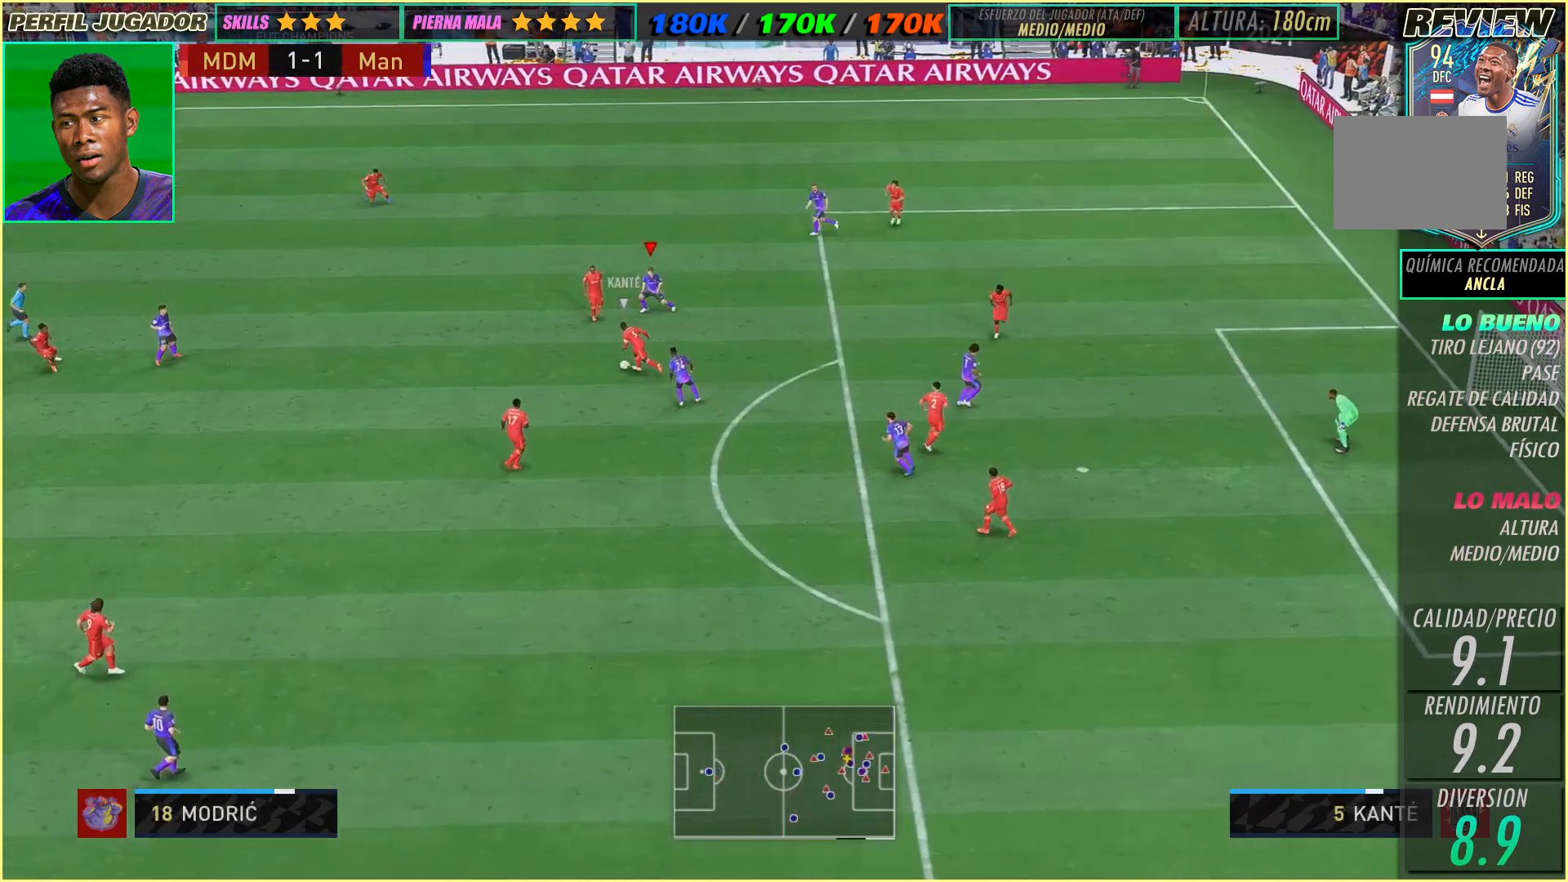
{"buttons": [], "left_stick": "down-right", "events": [[283, "left_stick", "down-right"]]}
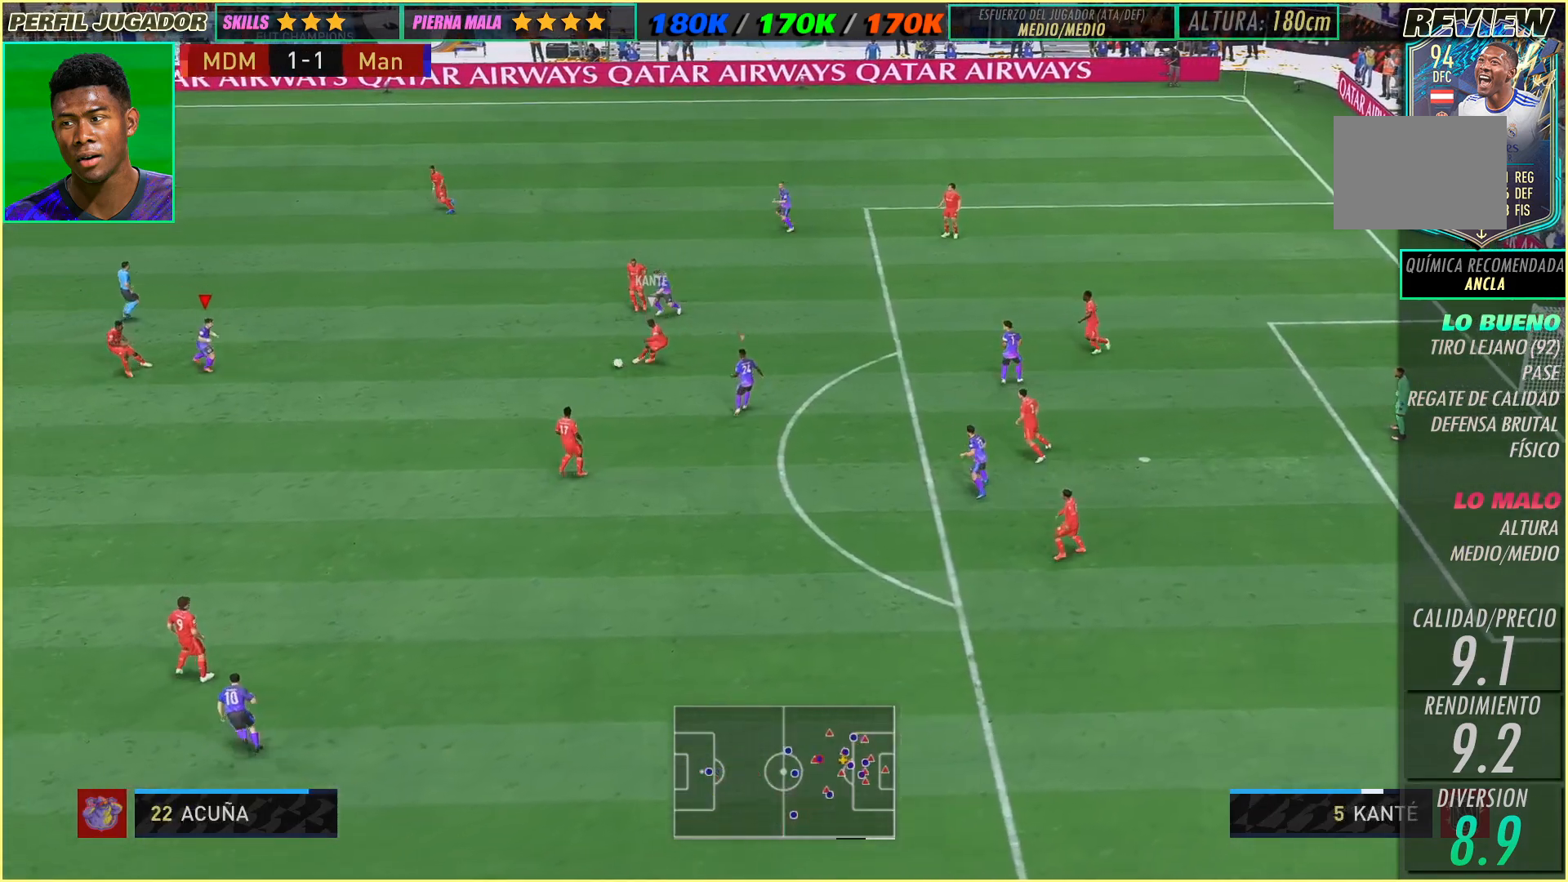
{"buttons": ["L2"], "left_stick": "down", "events": [[17, "left_stick", "right"], [350, "left_stick", "down-right"], [450, "L2", "down"], [450, "left_stick", "down"]]}
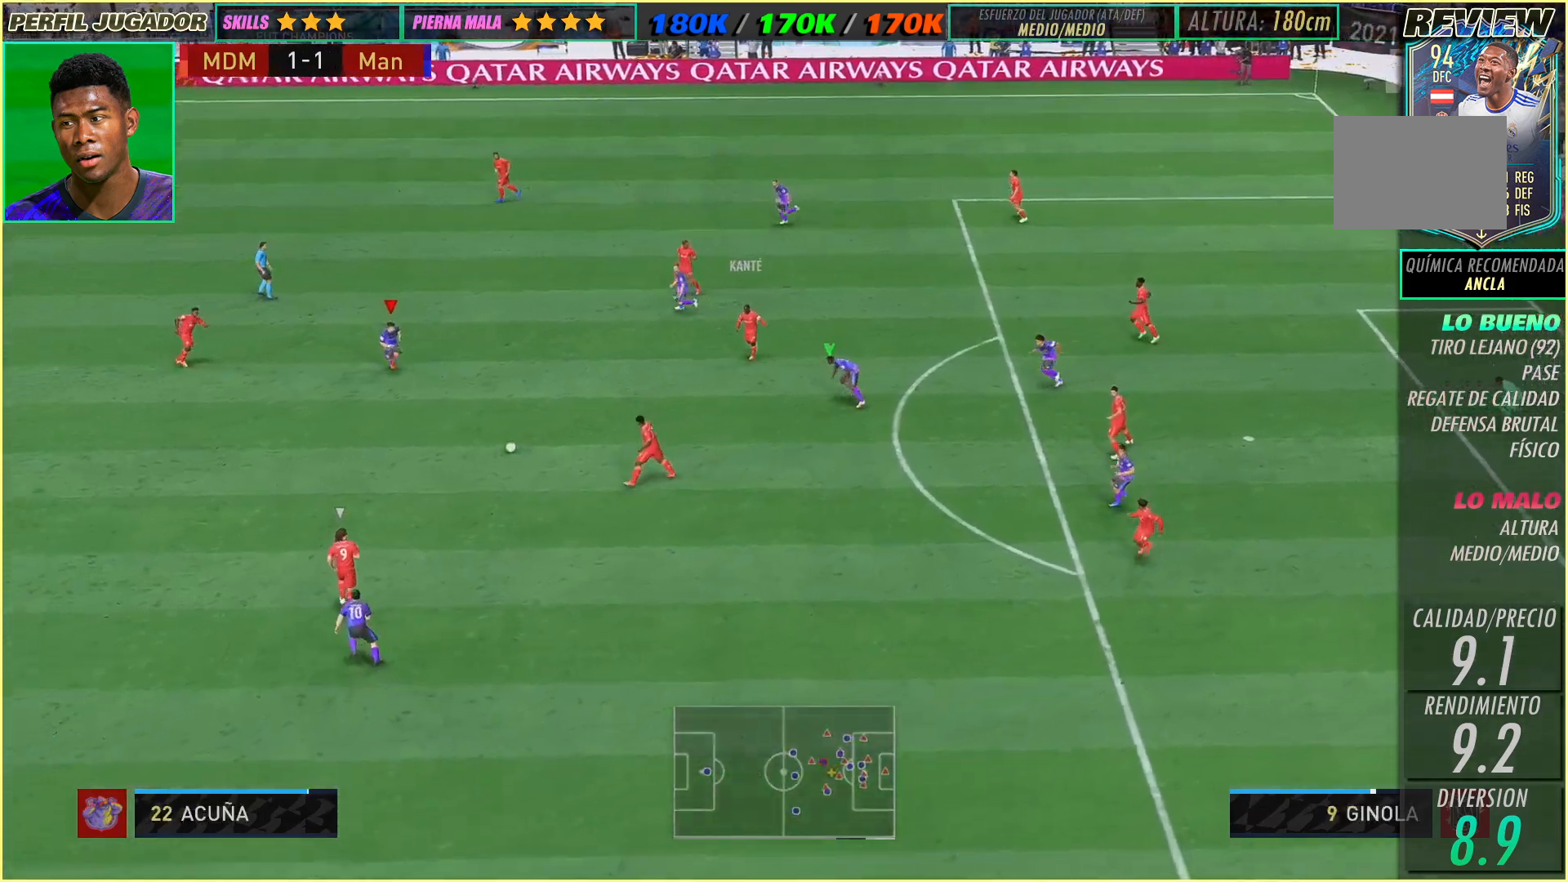
{"buttons": [], "left_stick": "left", "events": [[33, "L2", "up"], [50, "left_stick", "down-left"], [283, "L2", "down"], [317, "left_stick", "left"], [500, "L2", "up"]]}
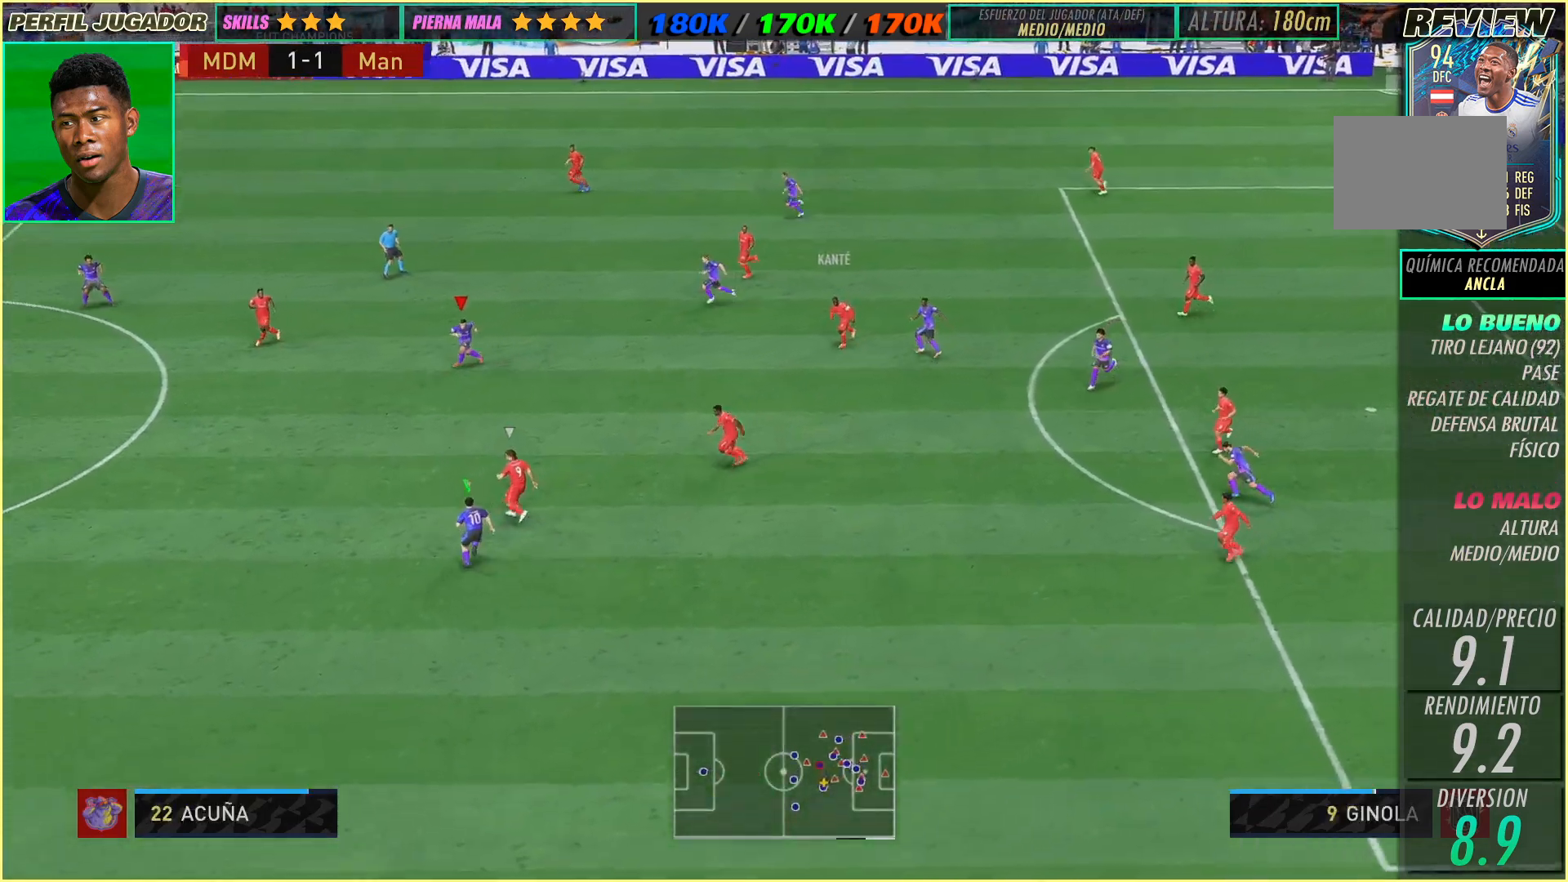
{"buttons": [], "left_stick": "down-right", "events": [[167, "left_stick", "up"], [233, "left_stick", "up-right"], [383, "left_stick", "right"], [500, "left_stick", "down-right"]]}
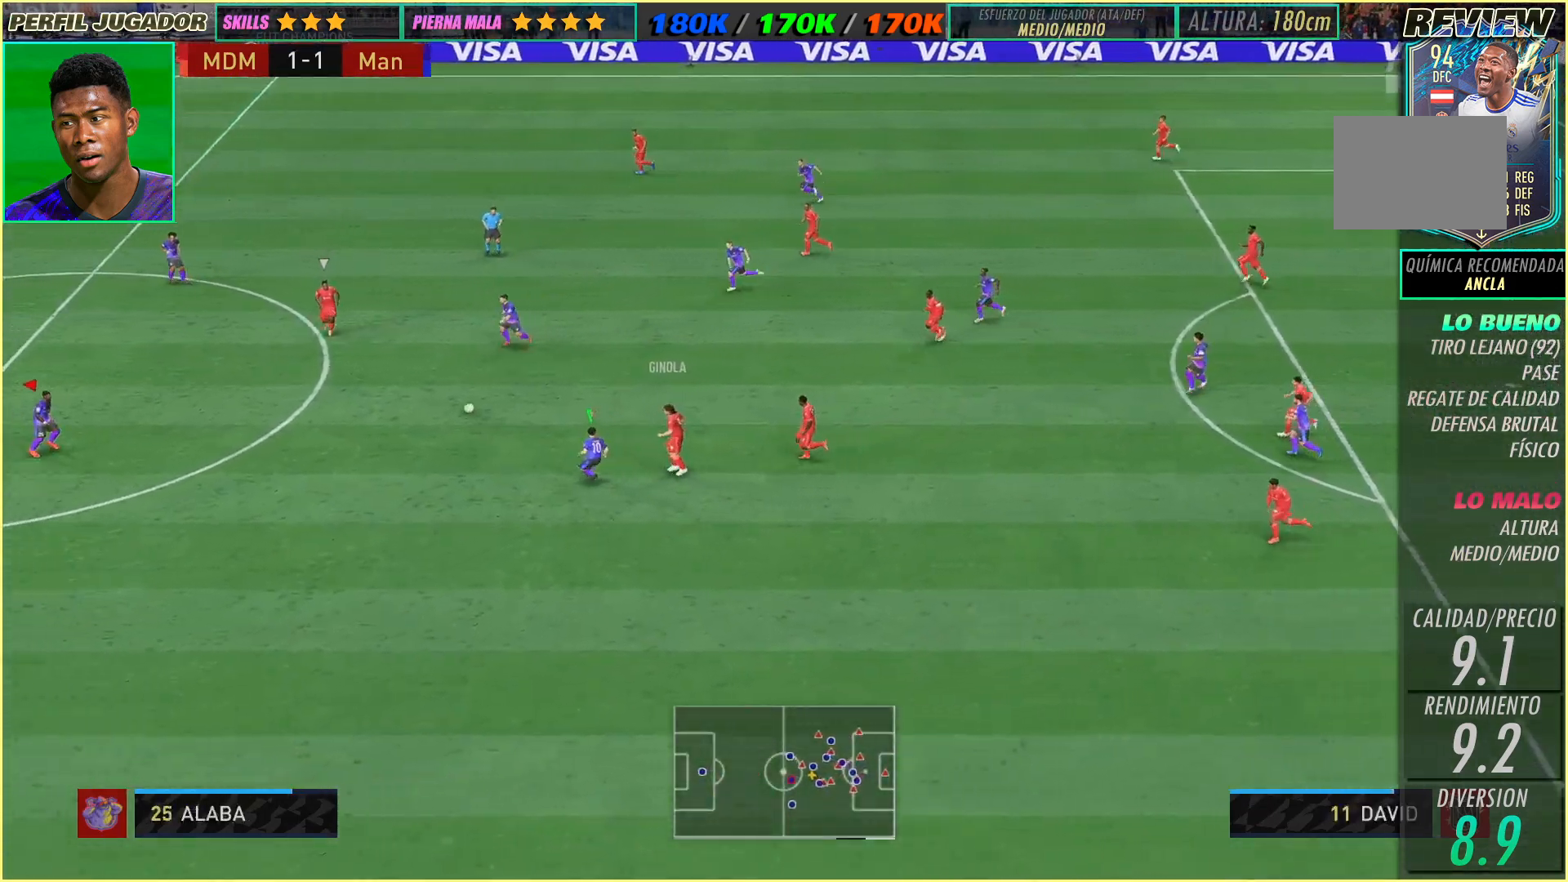
{"buttons": [], "left_stick": "up", "events": [[283, "left_stick", "up-right"], [500, "left_stick", "up"]]}
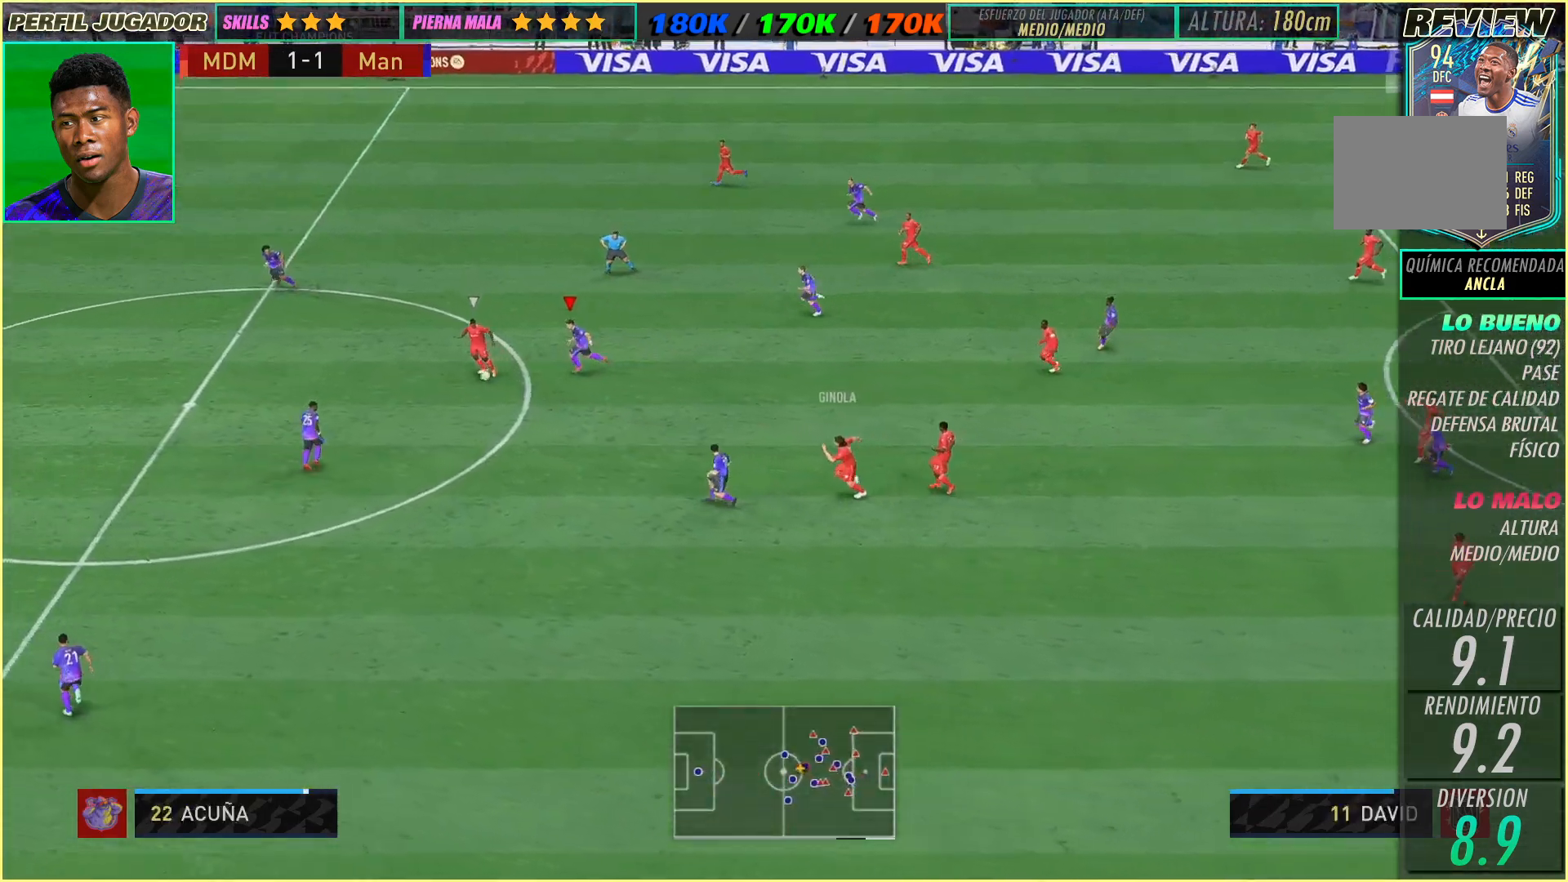
{"buttons": [], "left_stick": "up-left", "events": [[183, "left_stick", "up-left"]]}
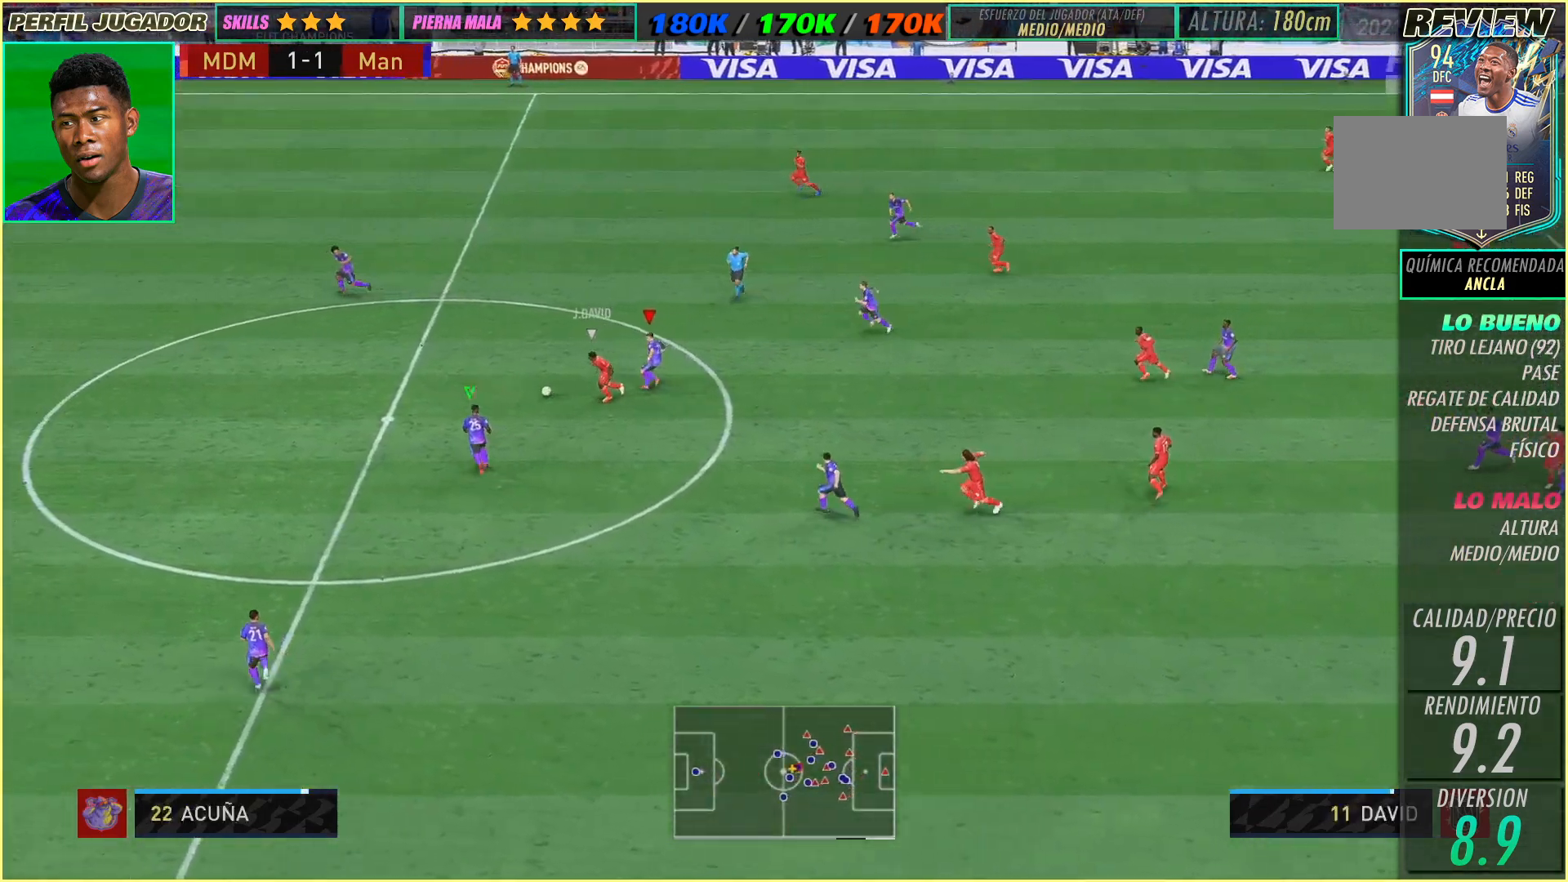
{"buttons": [], "left_stick": "up-left"}
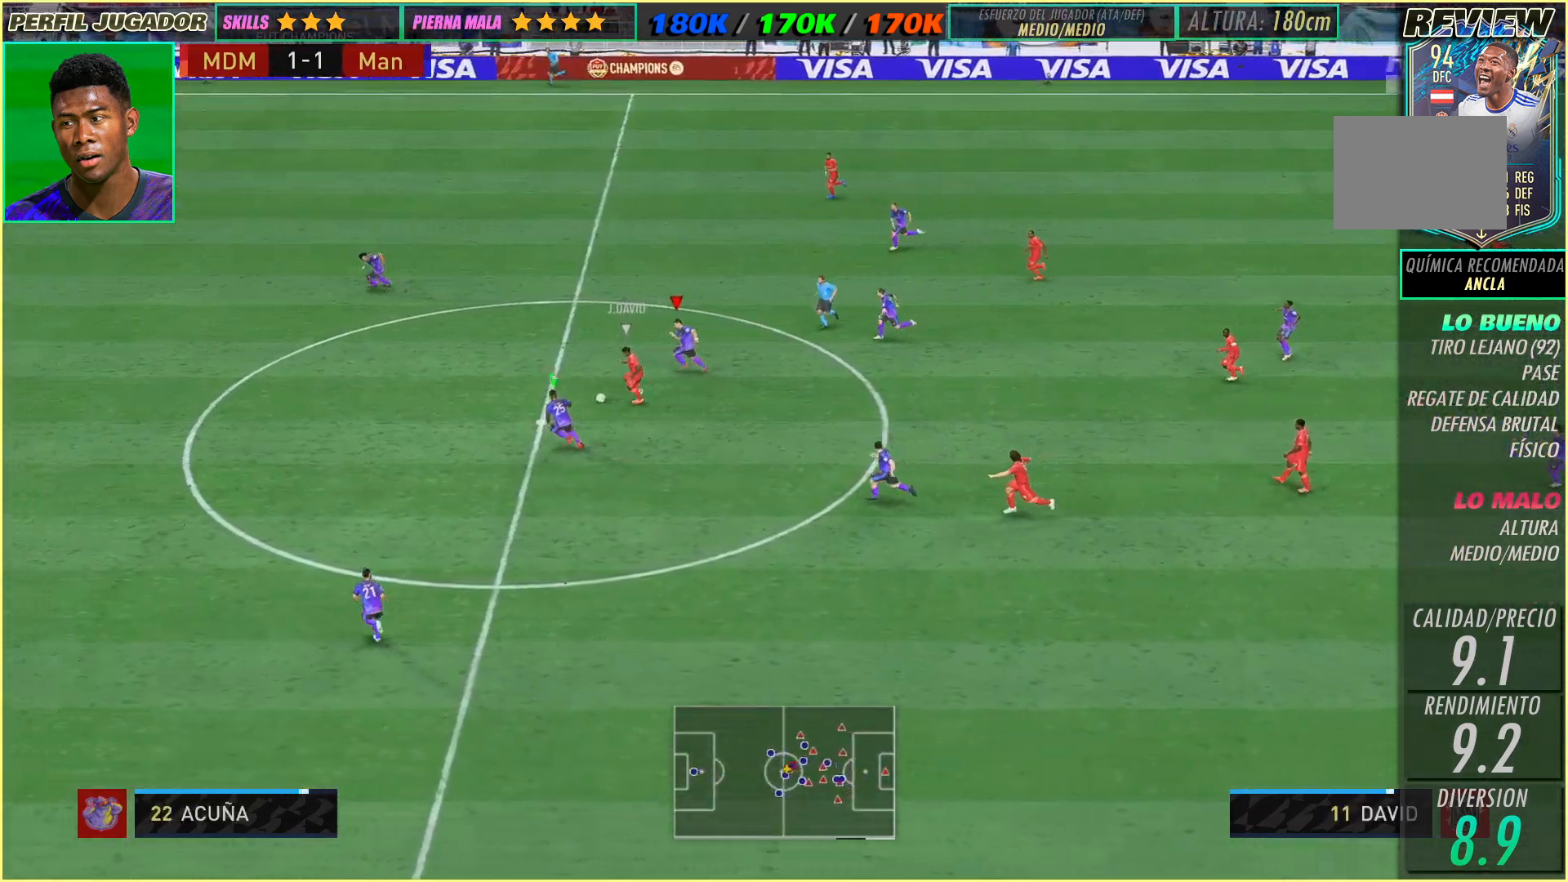
{"buttons": [], "left_stick": "up-left", "events": []}
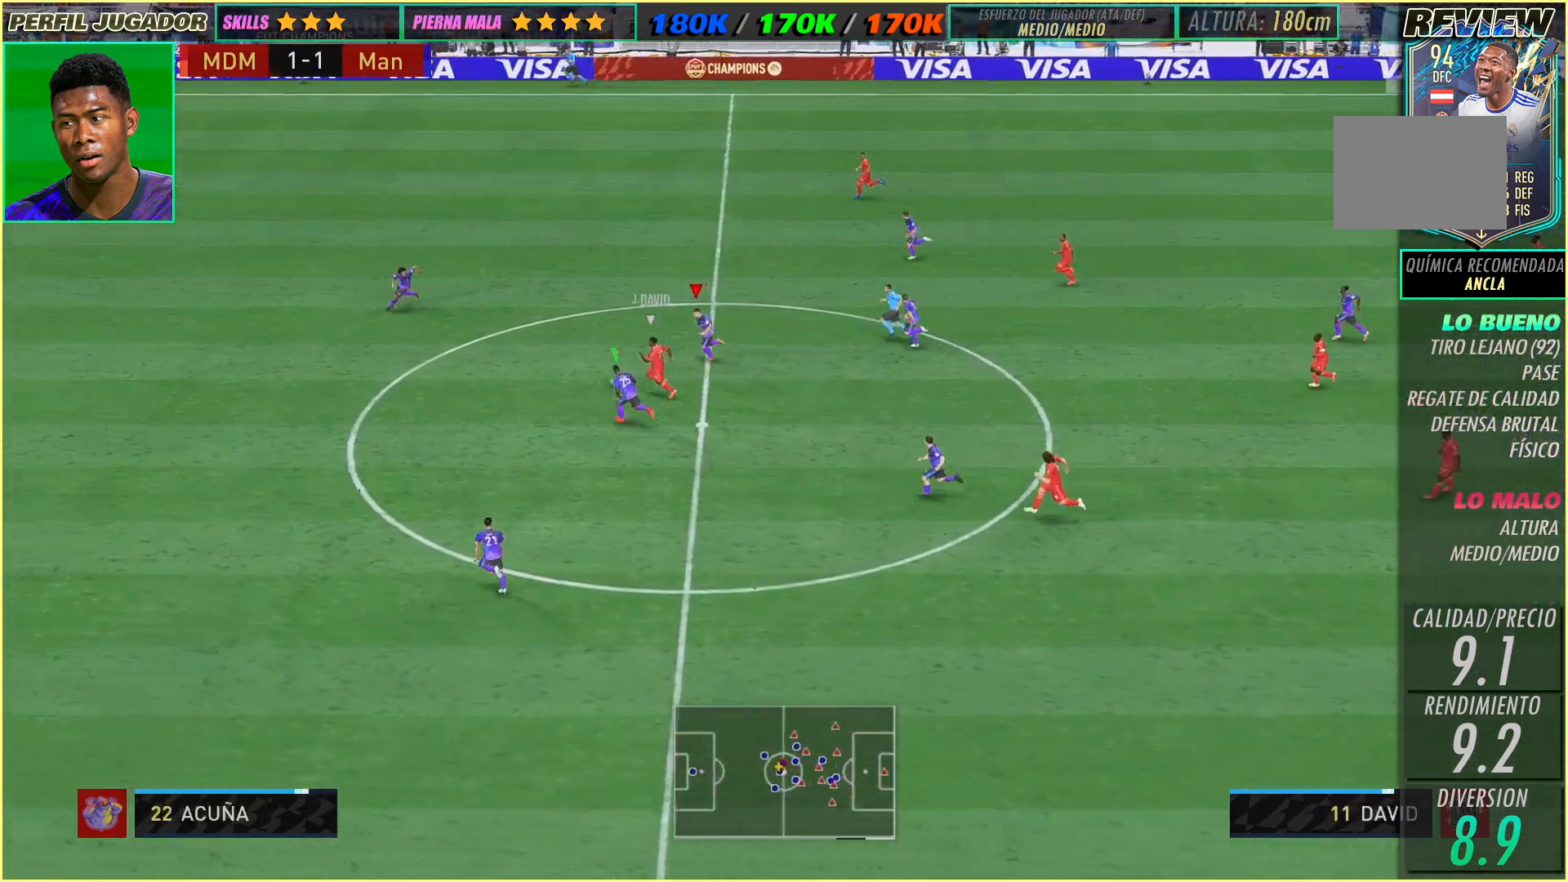
{"buttons": [], "left_stick": "left", "events": [[233, "left_stick", "left"]]}
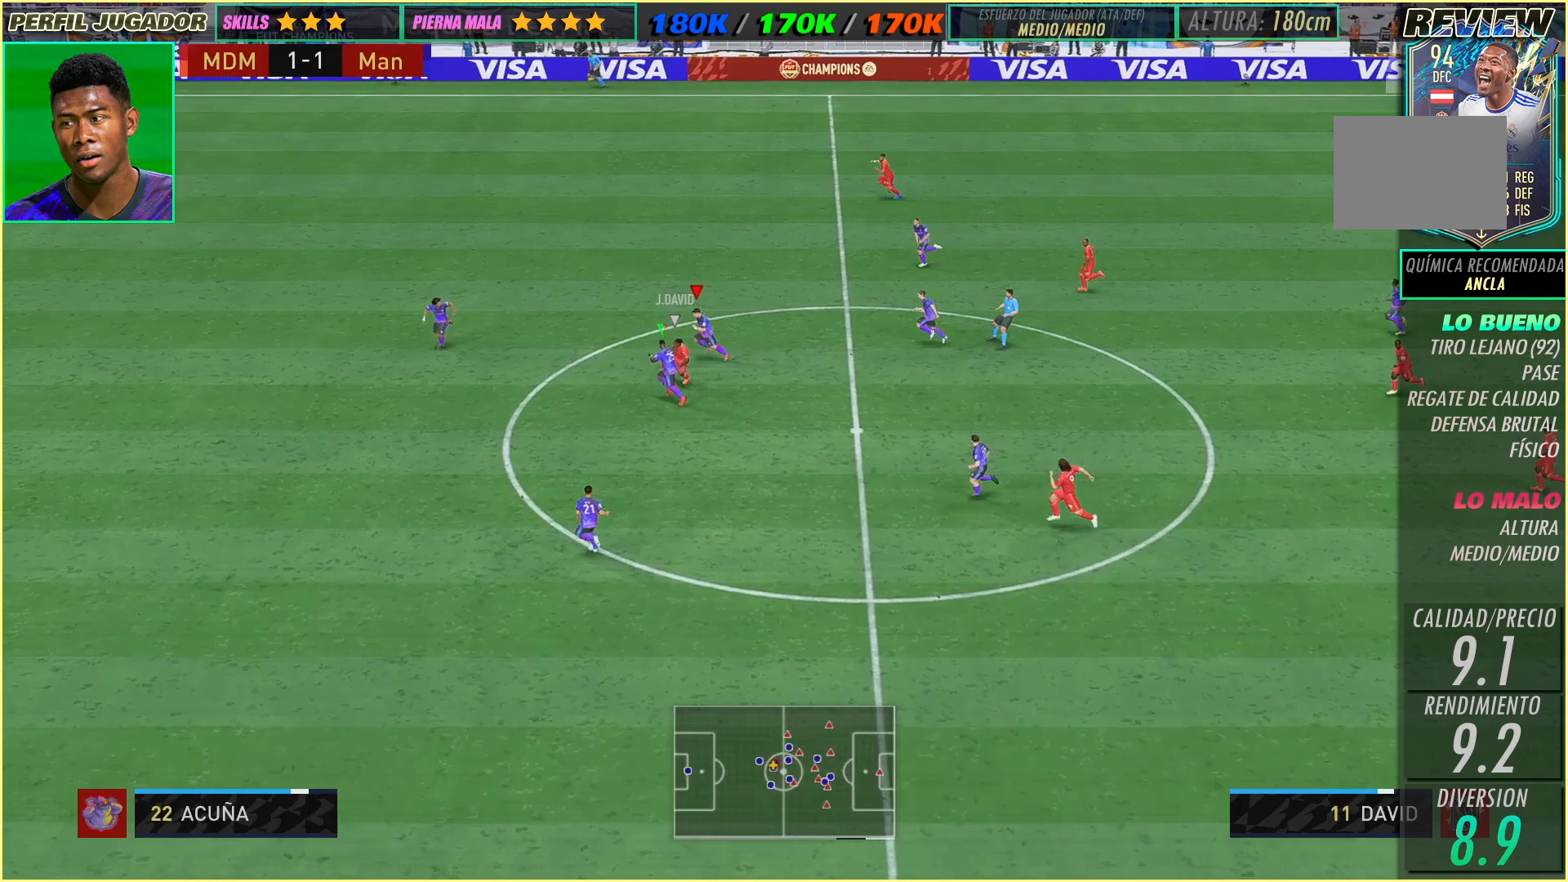
{"buttons": [], "left_stick": "down", "events": [[483, "left_stick", "down"]]}
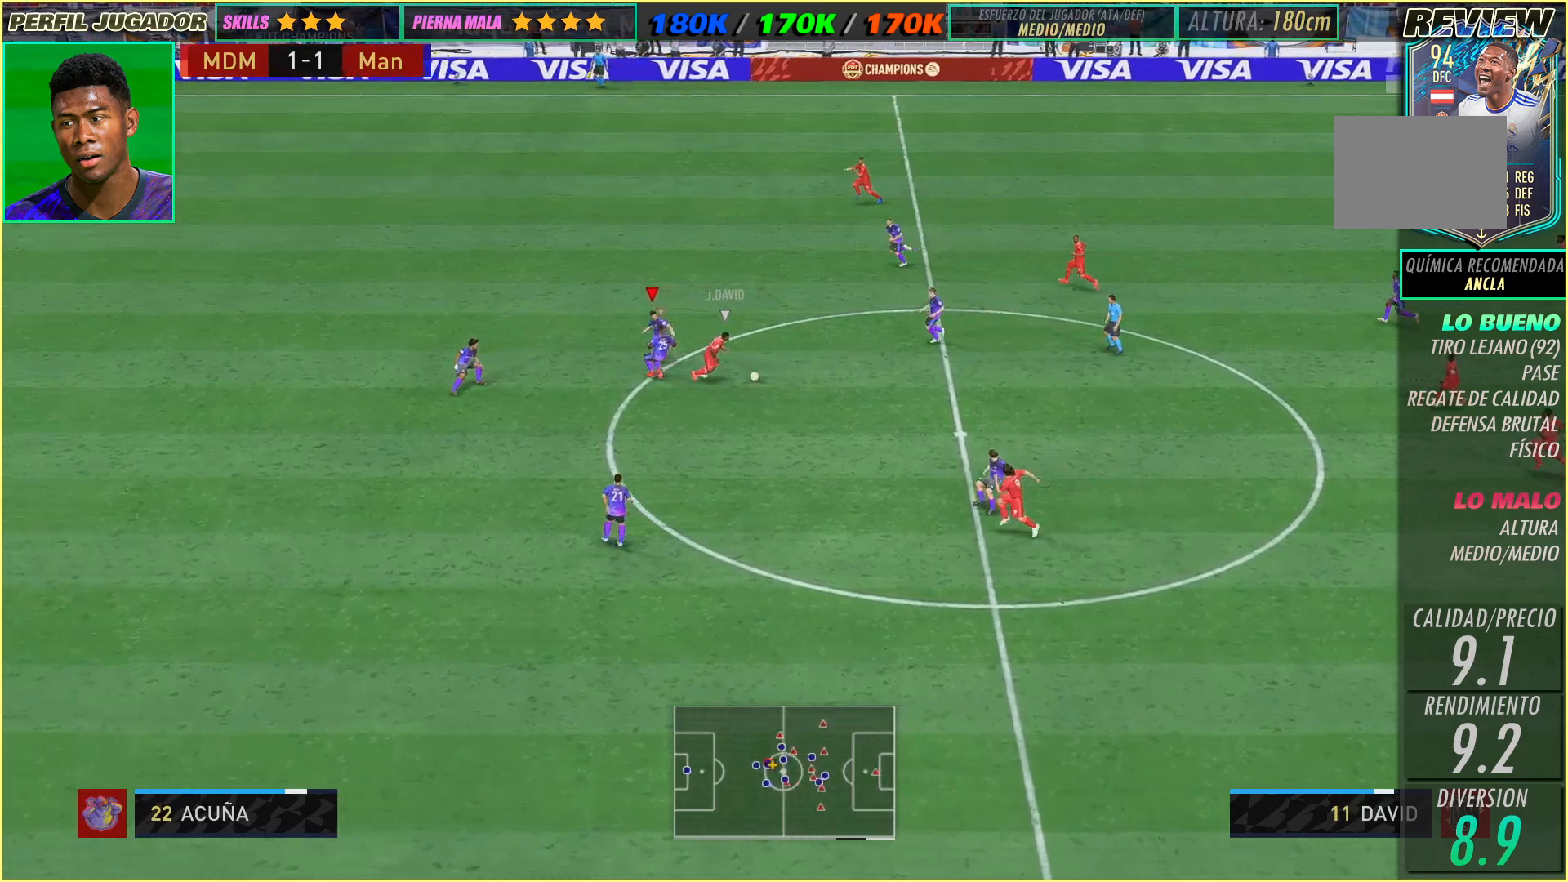
{"buttons": [], "left_stick": "up-right", "events": [[83, "left_stick", "down-right"], [483, "left_stick", "up-right"]]}
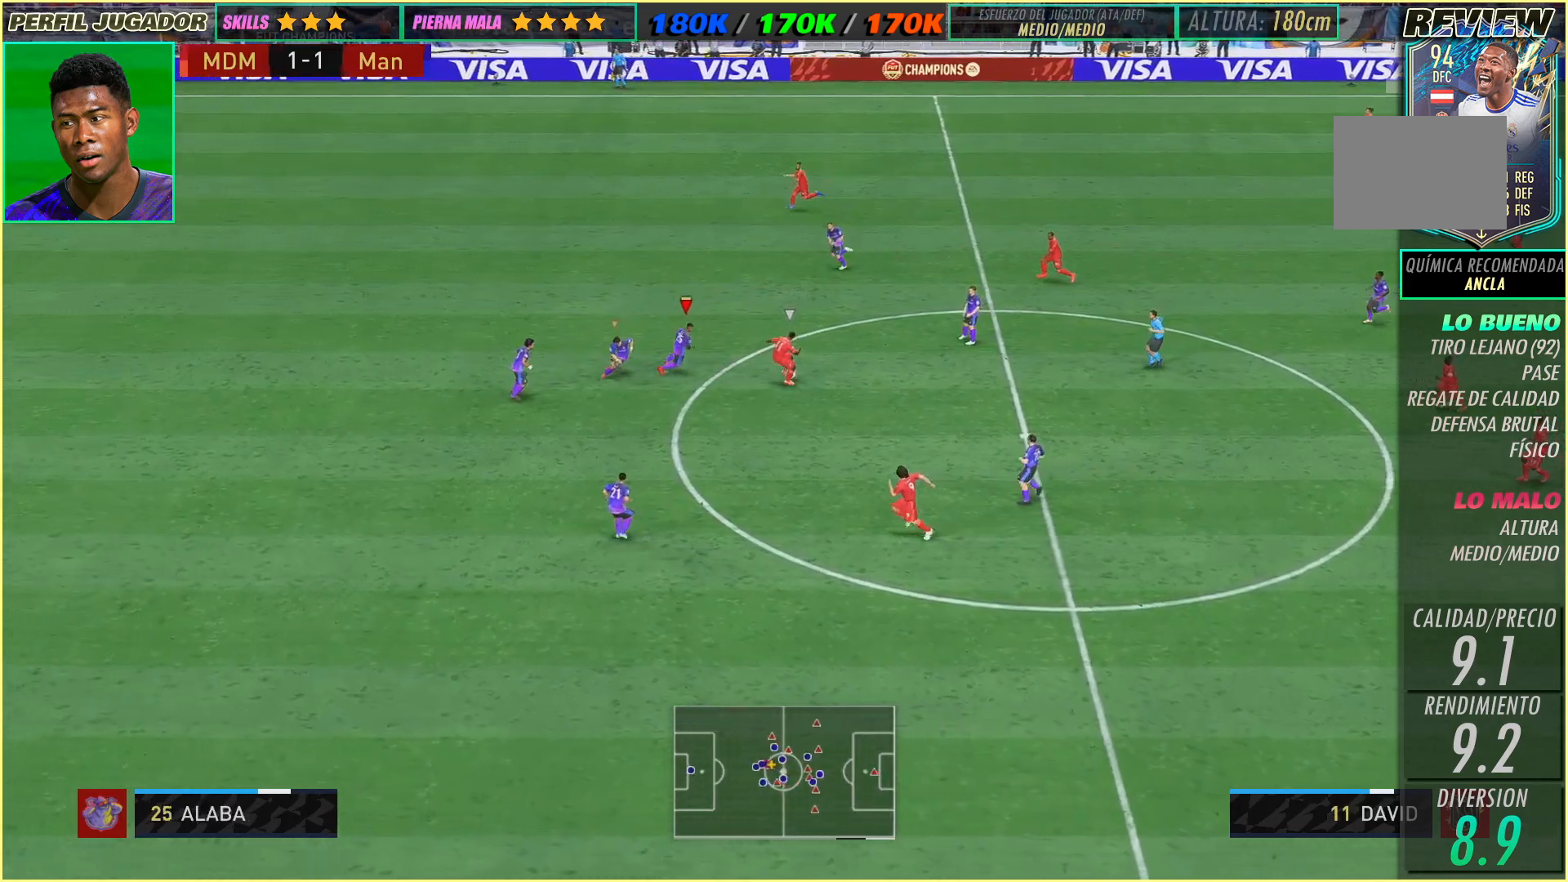
{"buttons": [], "left_stick": "down-right", "events": [[117, "L2", "down"], [217, "L2", "up"], [283, "left_stick", "right"], [500, "left_stick", "down-right"]]}
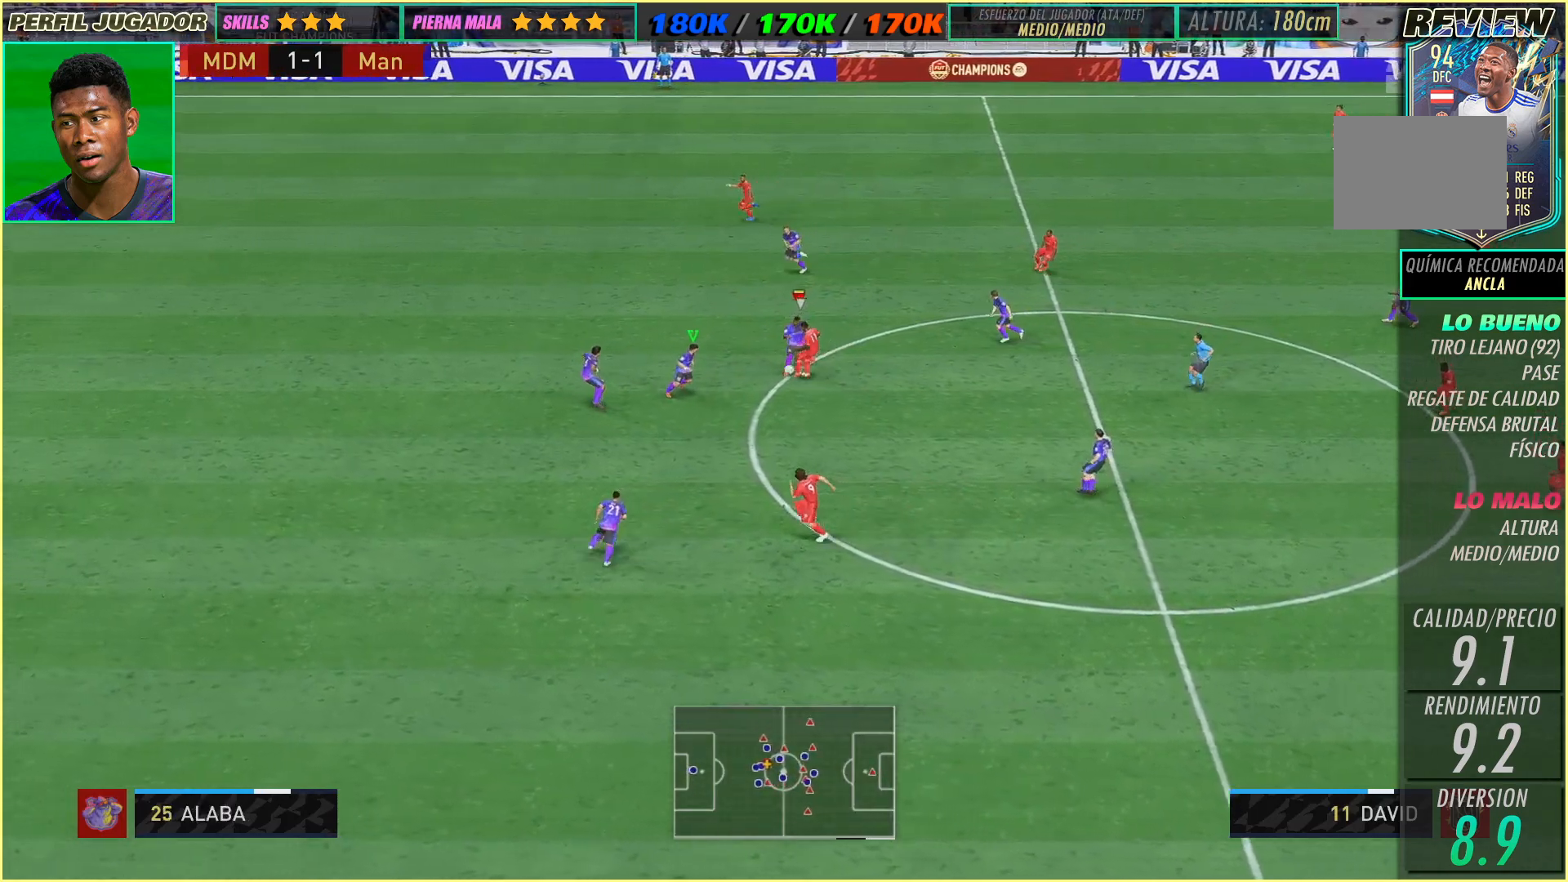
{"buttons": [], "left_stick": "down-right", "events": [[267, "left_stick", "down"], [433, "left_stick", "down-right"]]}
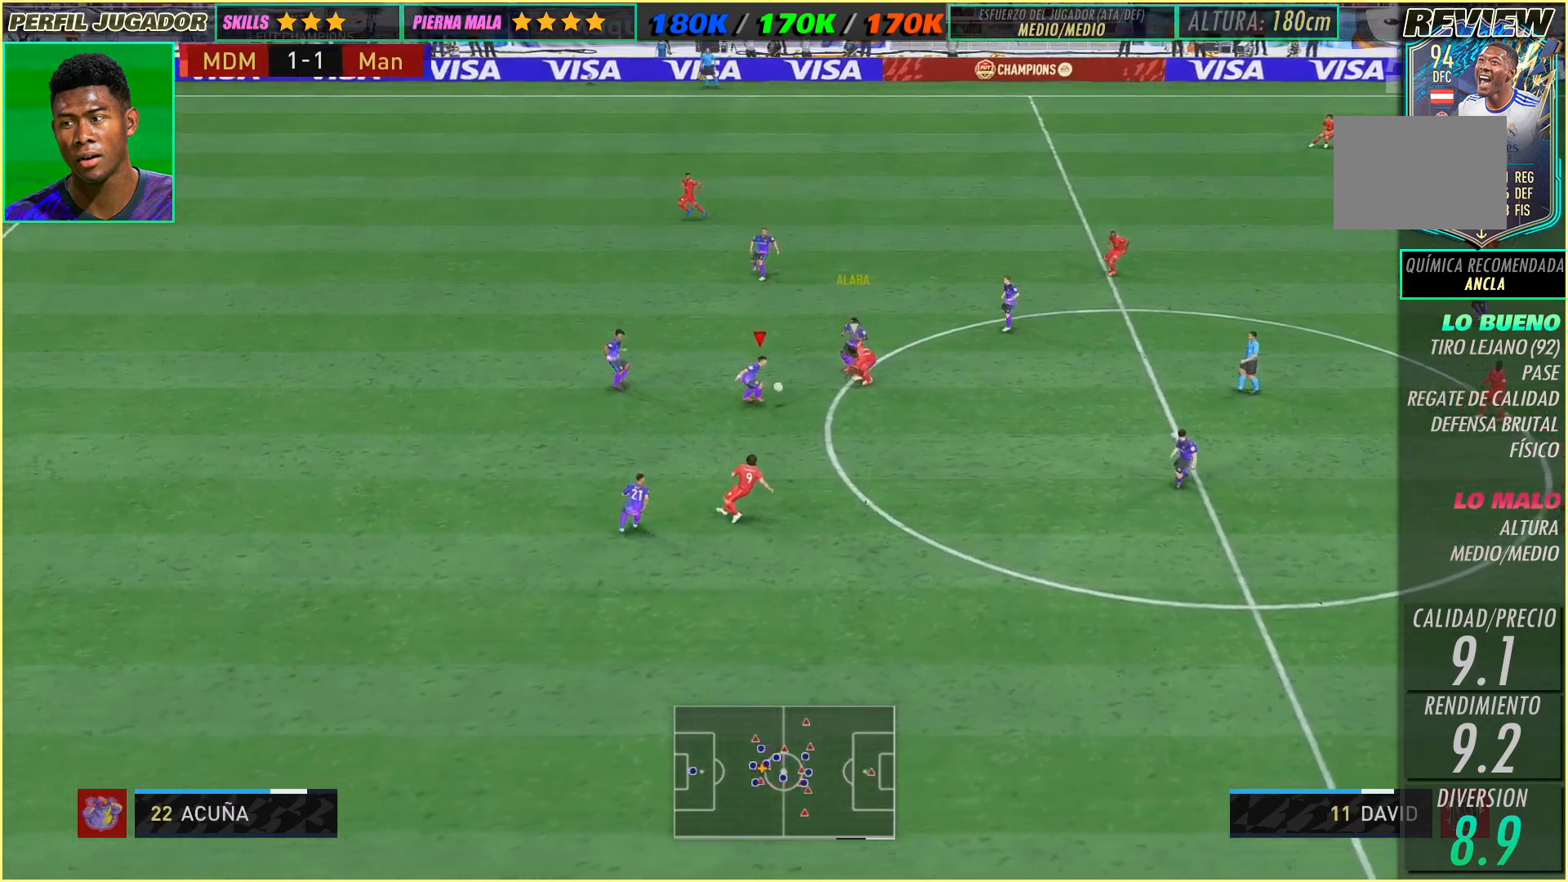
{"buttons": [], "left_stick": "center", "events": [[383, "left_stick", "center"]]}
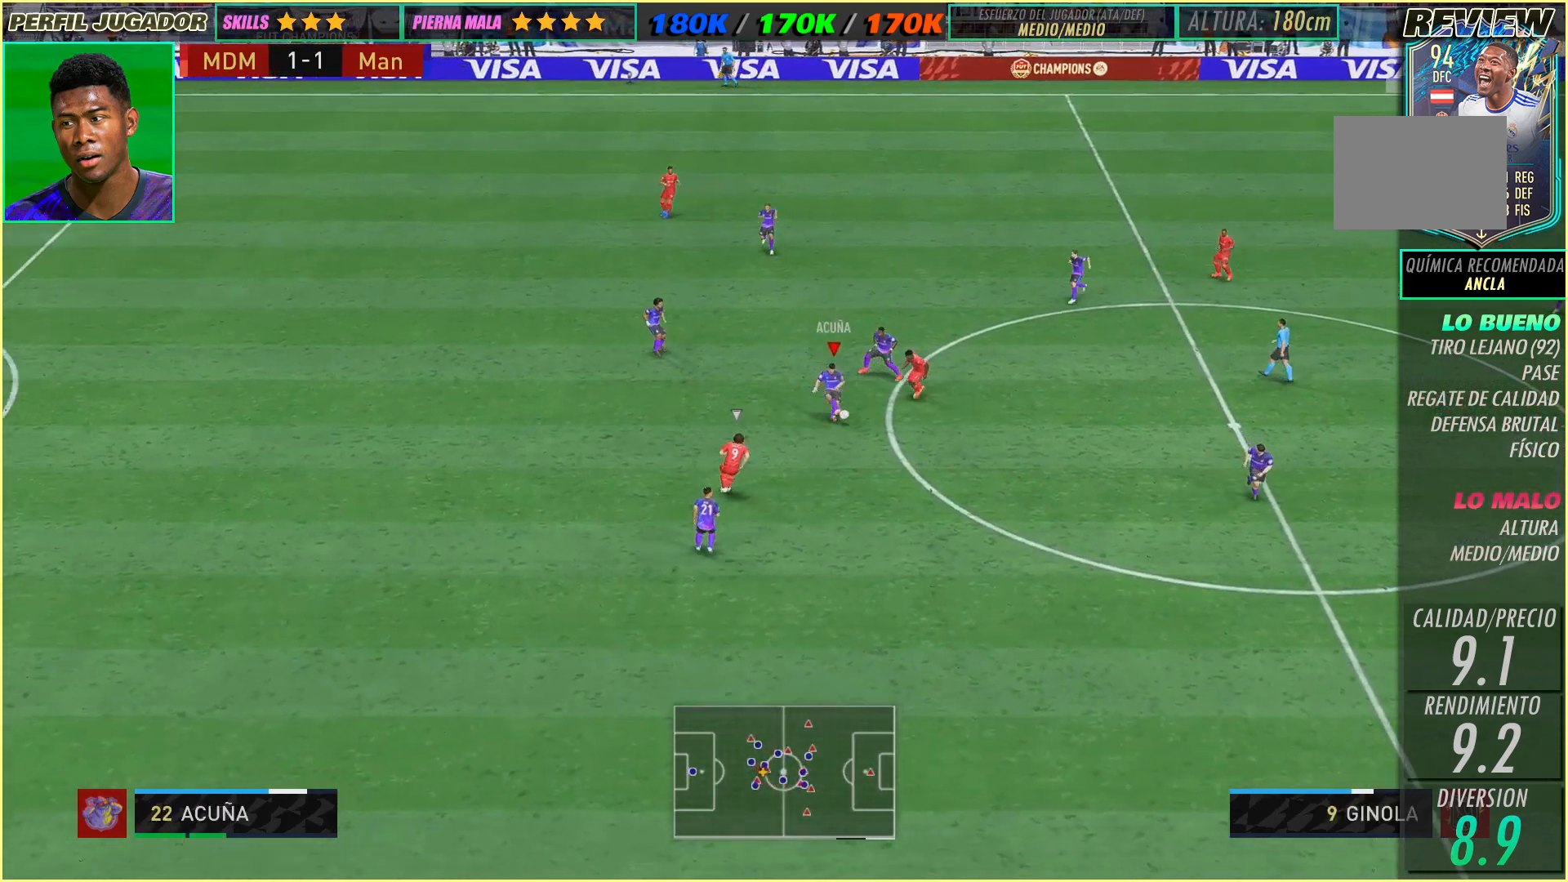
{"buttons": [], "left_stick": "down", "events": [[83, "left_stick", "right"], [200, "left_stick", "center"], [417, "left_stick", "down"]]}
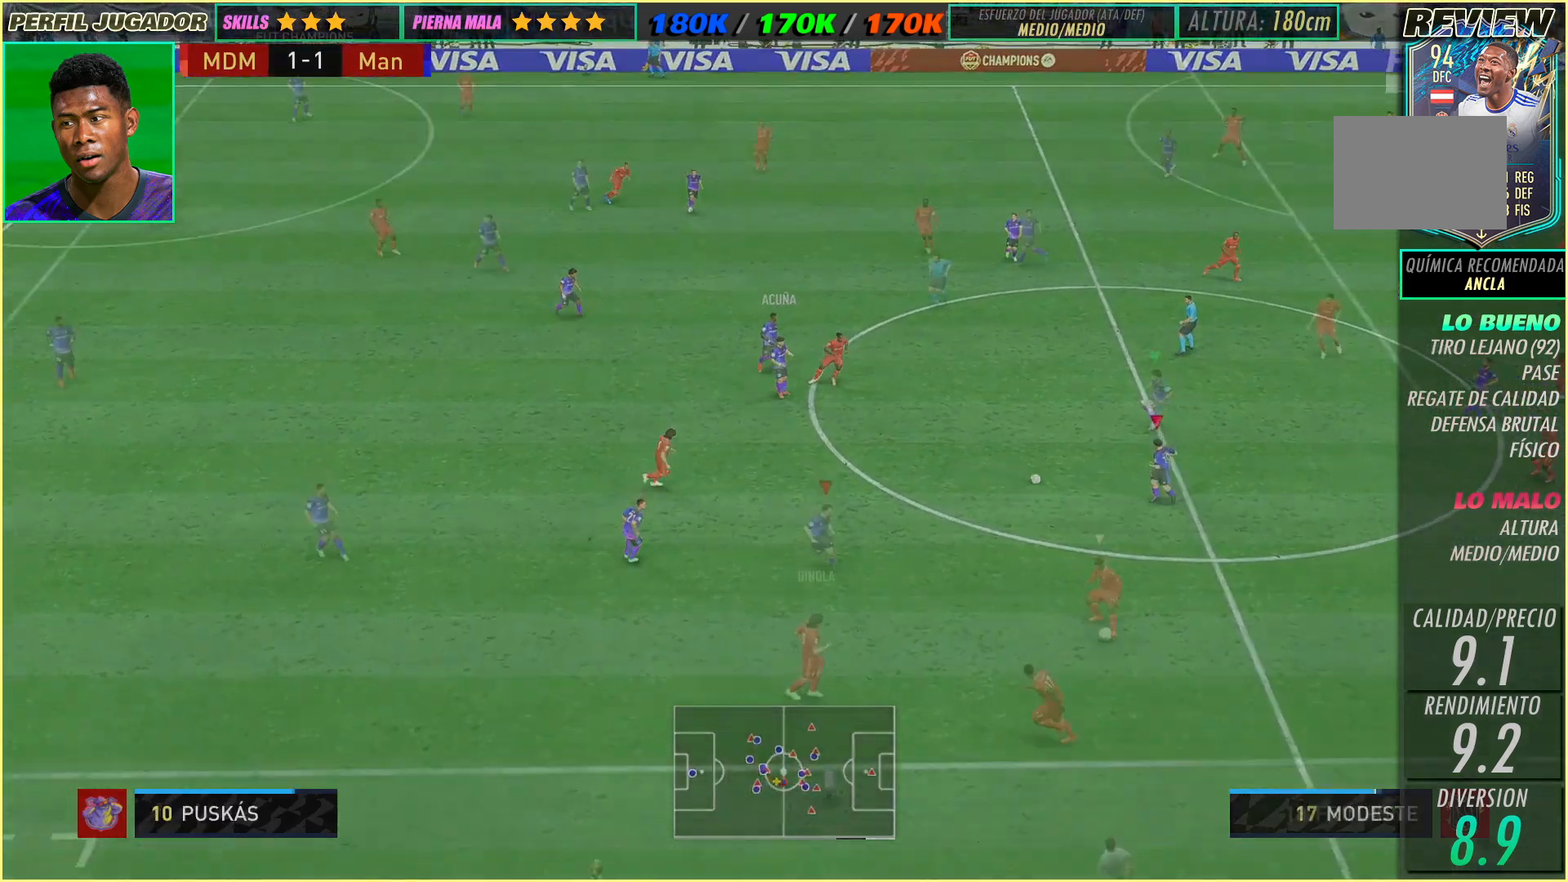
{"buttons": ["L2"], "left_stick": "left", "events": [[367, "left_stick", "down-left"], [500, "L2", "down"], [500, "left_stick", "left"]]}
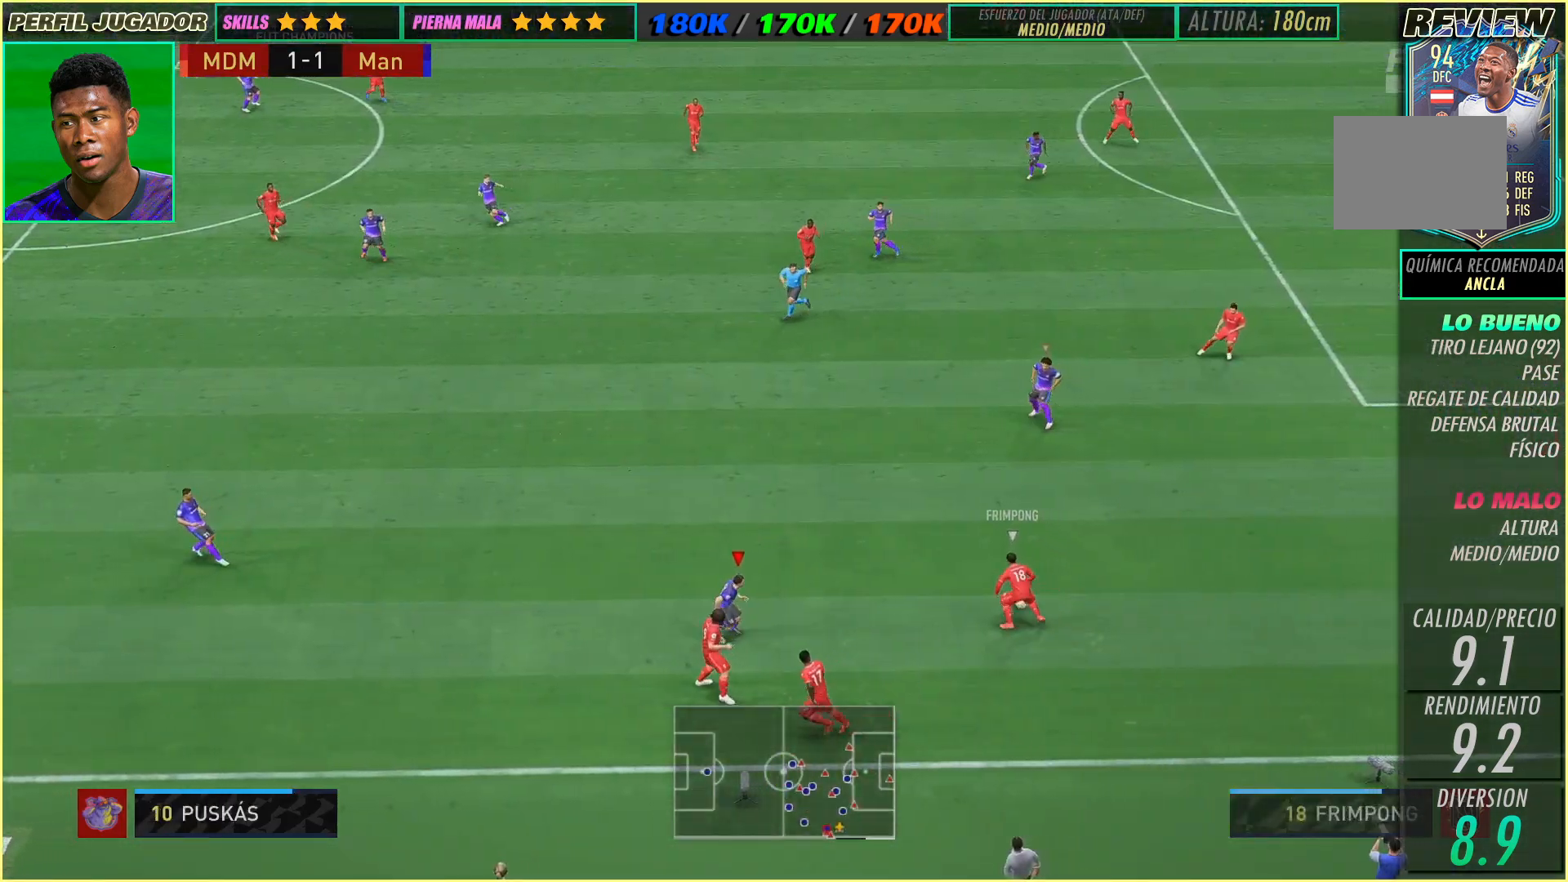
{"buttons": ["L2"], "left_stick": "up-left", "events": [[100, "left_stick", "up-left"]]}
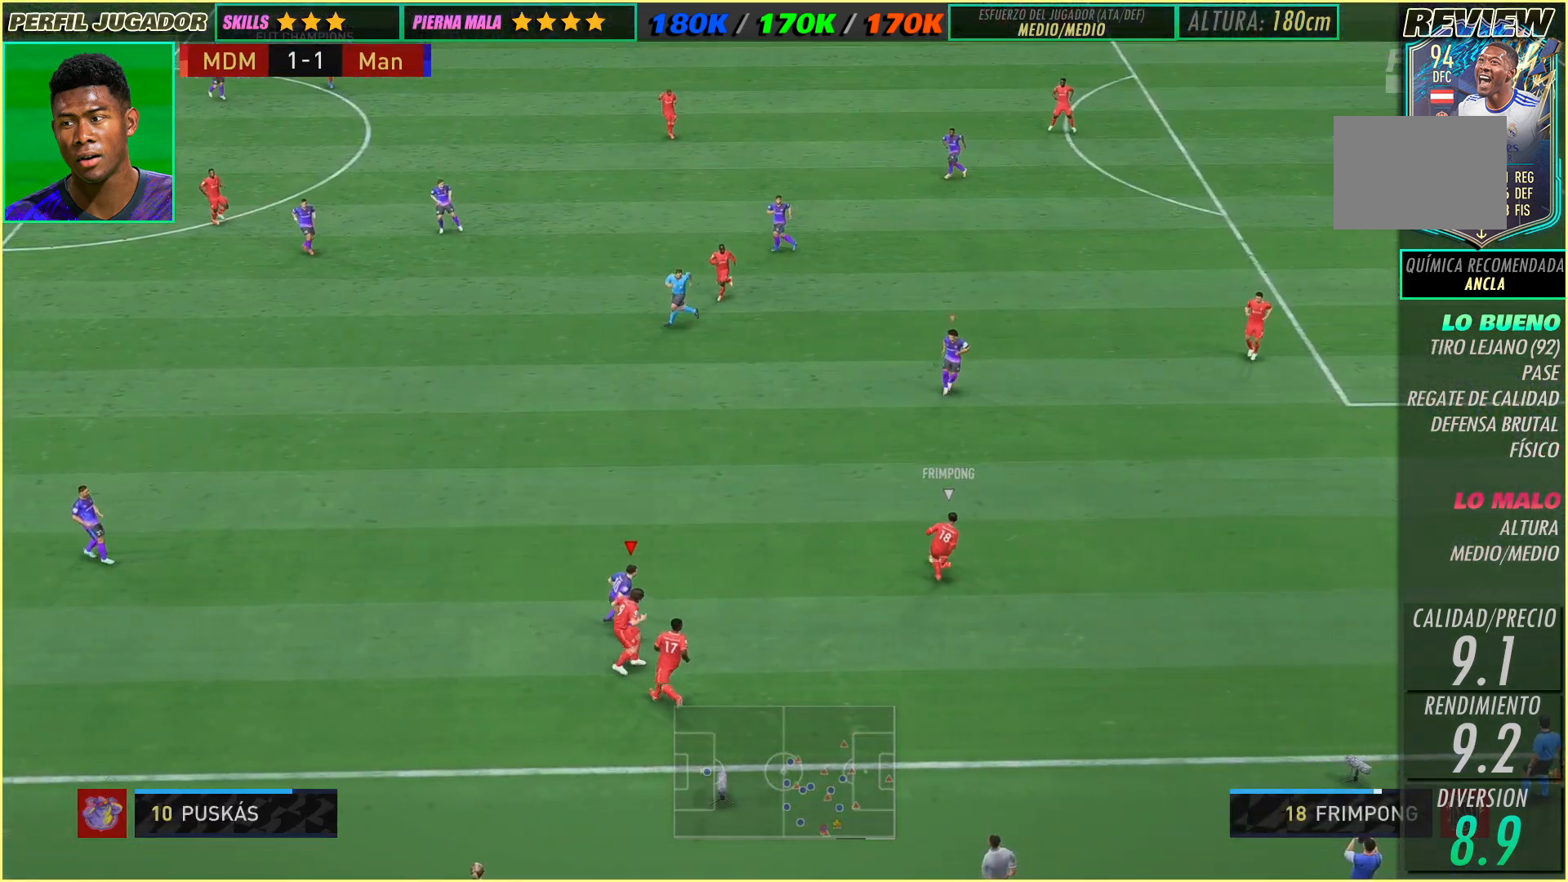
{"buttons": [], "left_stick": "up-left", "events": [[250, "L2", "up"]]}